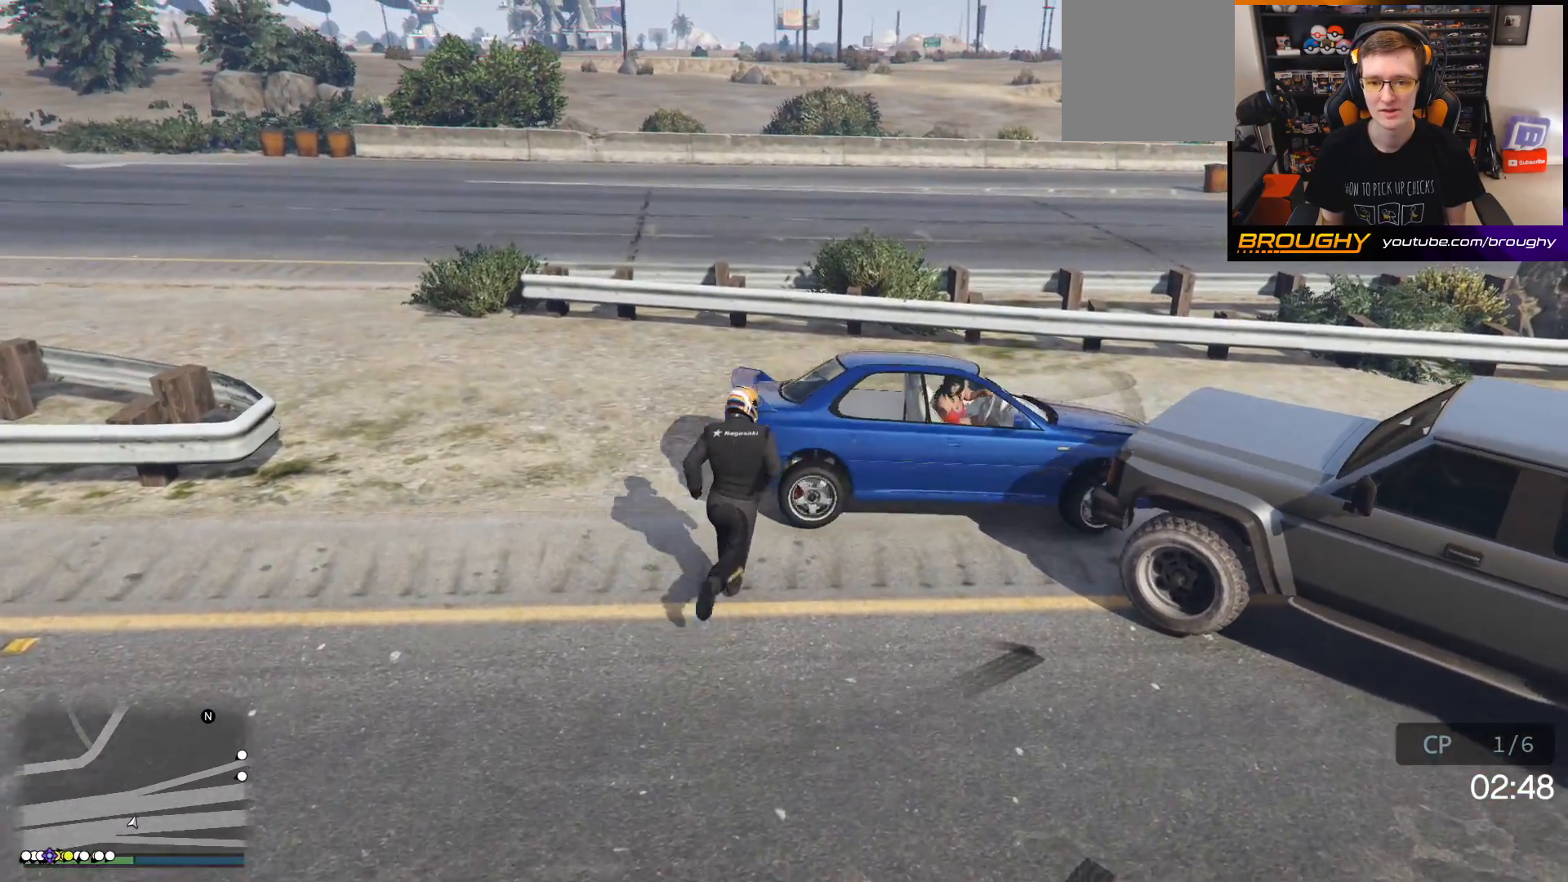
Gameplay with a controller (Xbox layout); each line is a JSON object with the inputs held at the frame after it. "events" lists button and stick changes between this image and that frame as [ms after this image, input, new state], when the widget could be followed in between.
{"buttons": [], "left_stick": "center", "right_stick": "center", "events": [[17, "Y", "down"], [117, "Y", "up"], [117, "left_stick", "up"], [183, "Y", "down"], [267, "Y", "up"], [267, "left_stick", "center"], [333, "Y", "down"], [450, "Y", "up"]]}
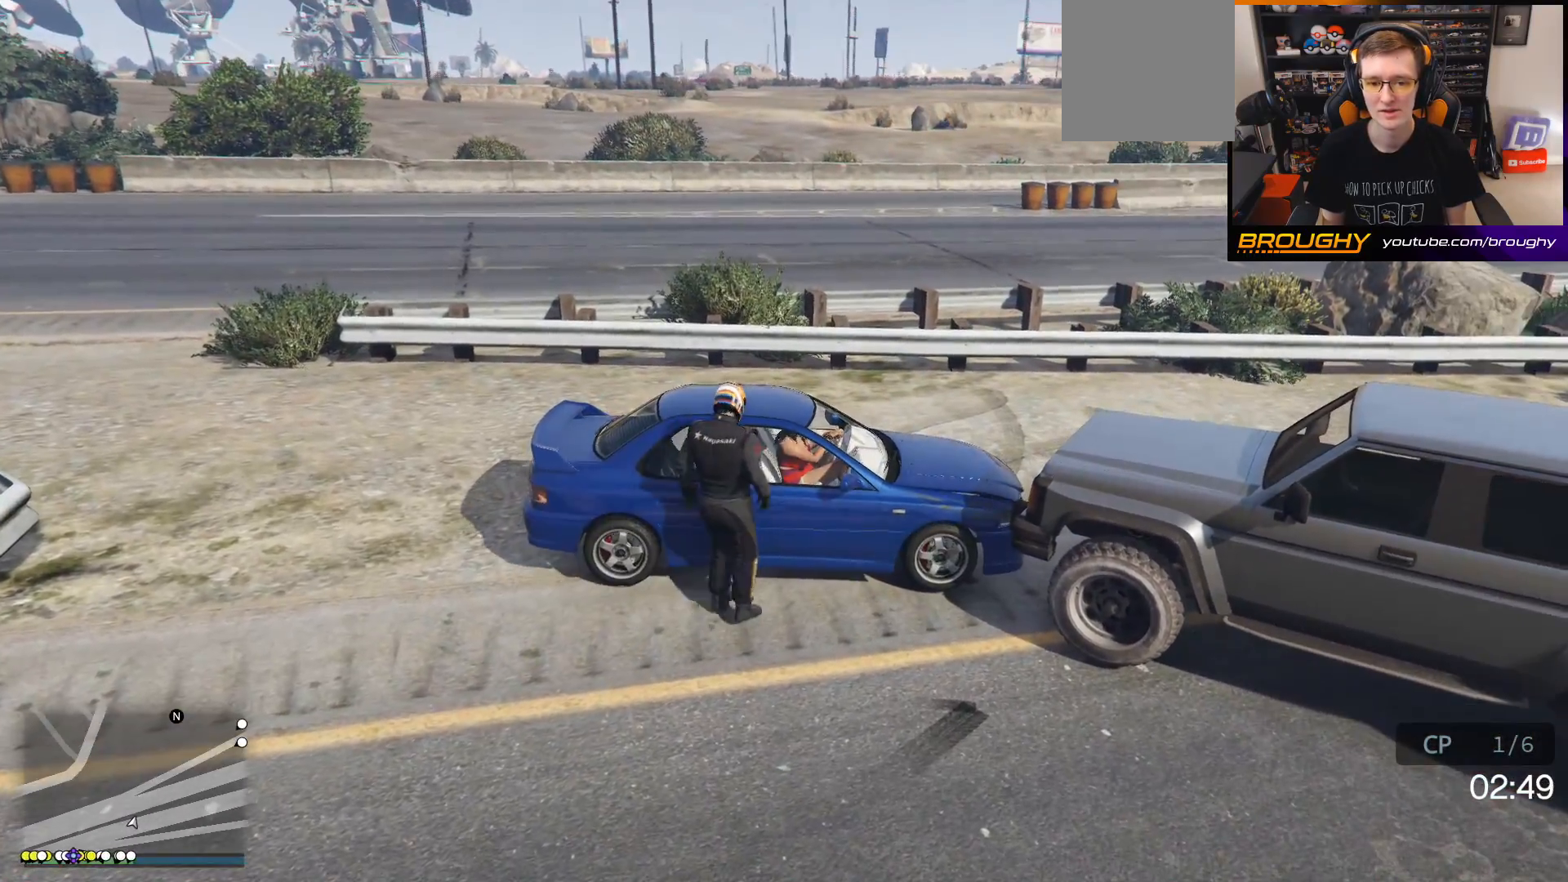
{"buttons": [], "left_stick": "center", "right_stick": "center", "events": [[33, "Y", "down"], [133, "Y", "up"]]}
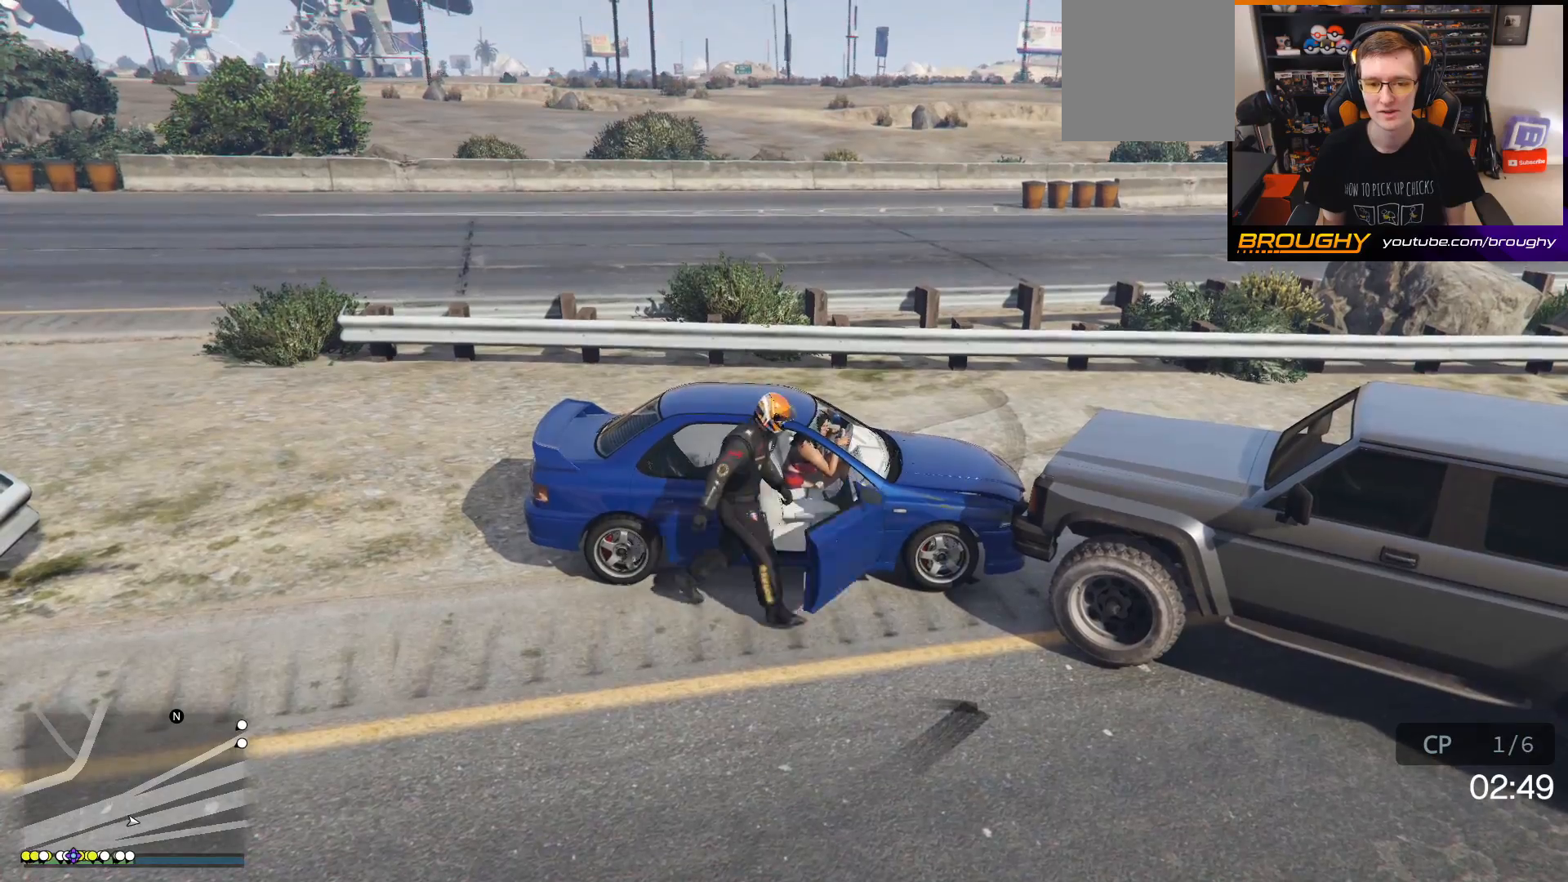
{"buttons": [], "left_stick": "center", "right_stick": "center", "events": []}
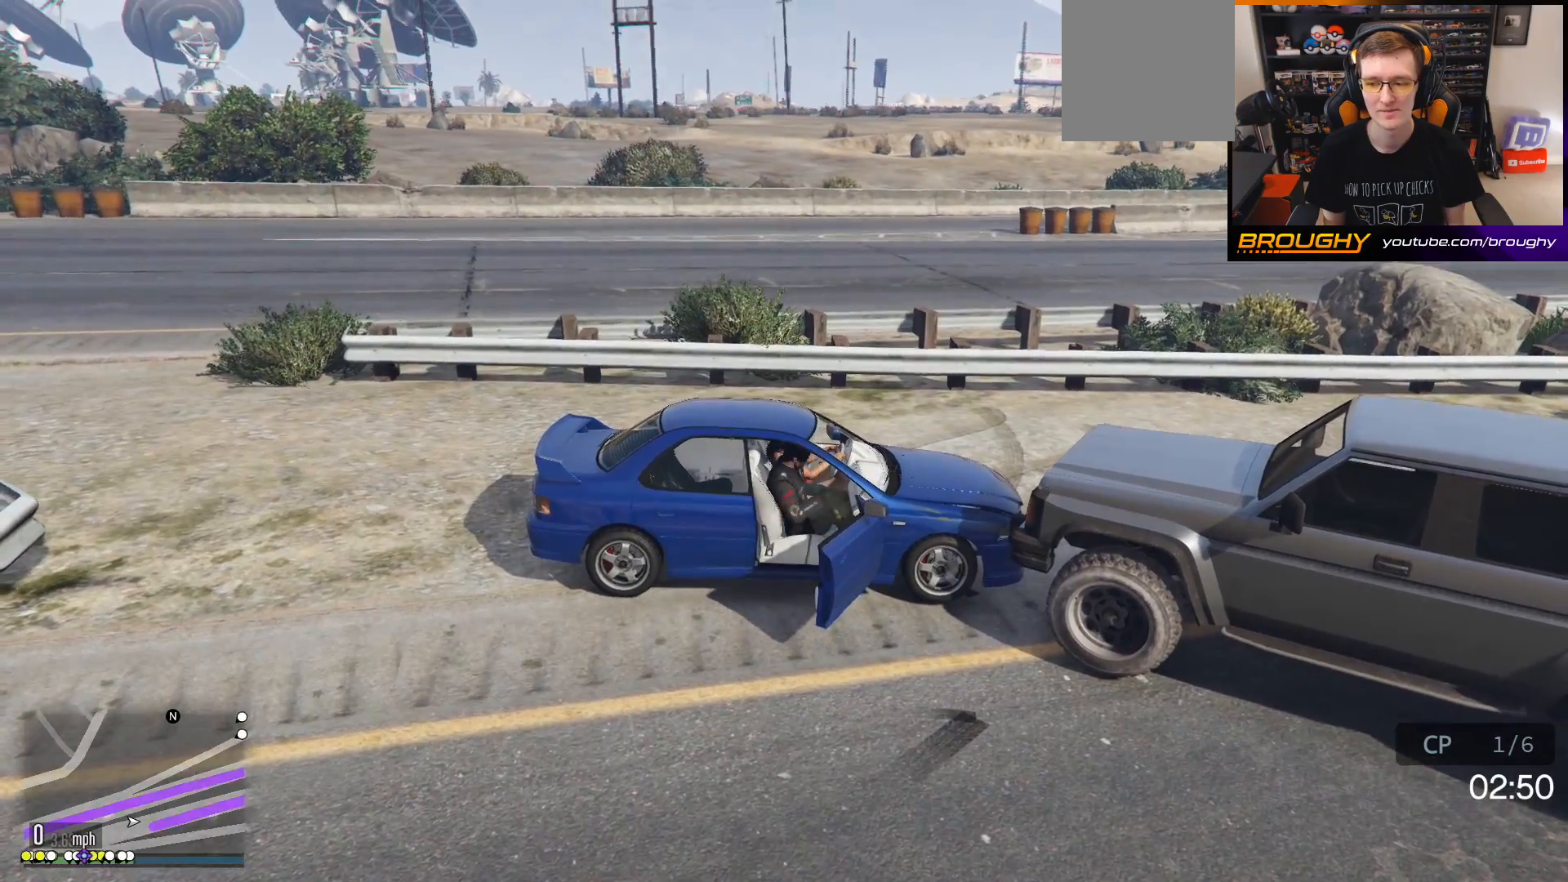
{"buttons": [], "left_stick": "center", "right_stick": "center", "events": []}
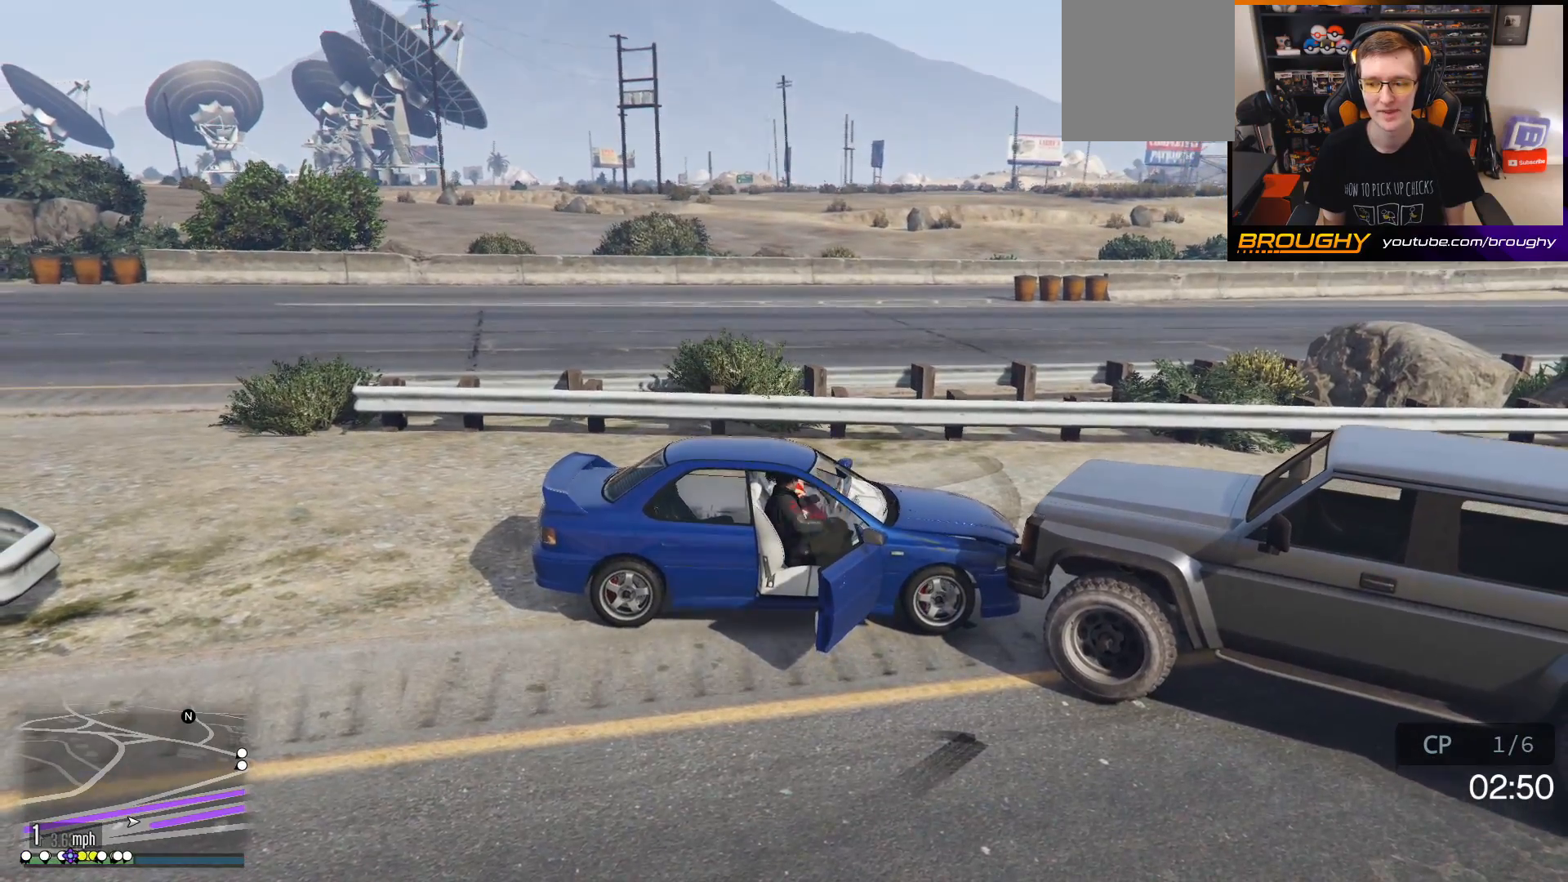
{"buttons": [], "left_stick": "center", "right_stick": "center", "events": []}
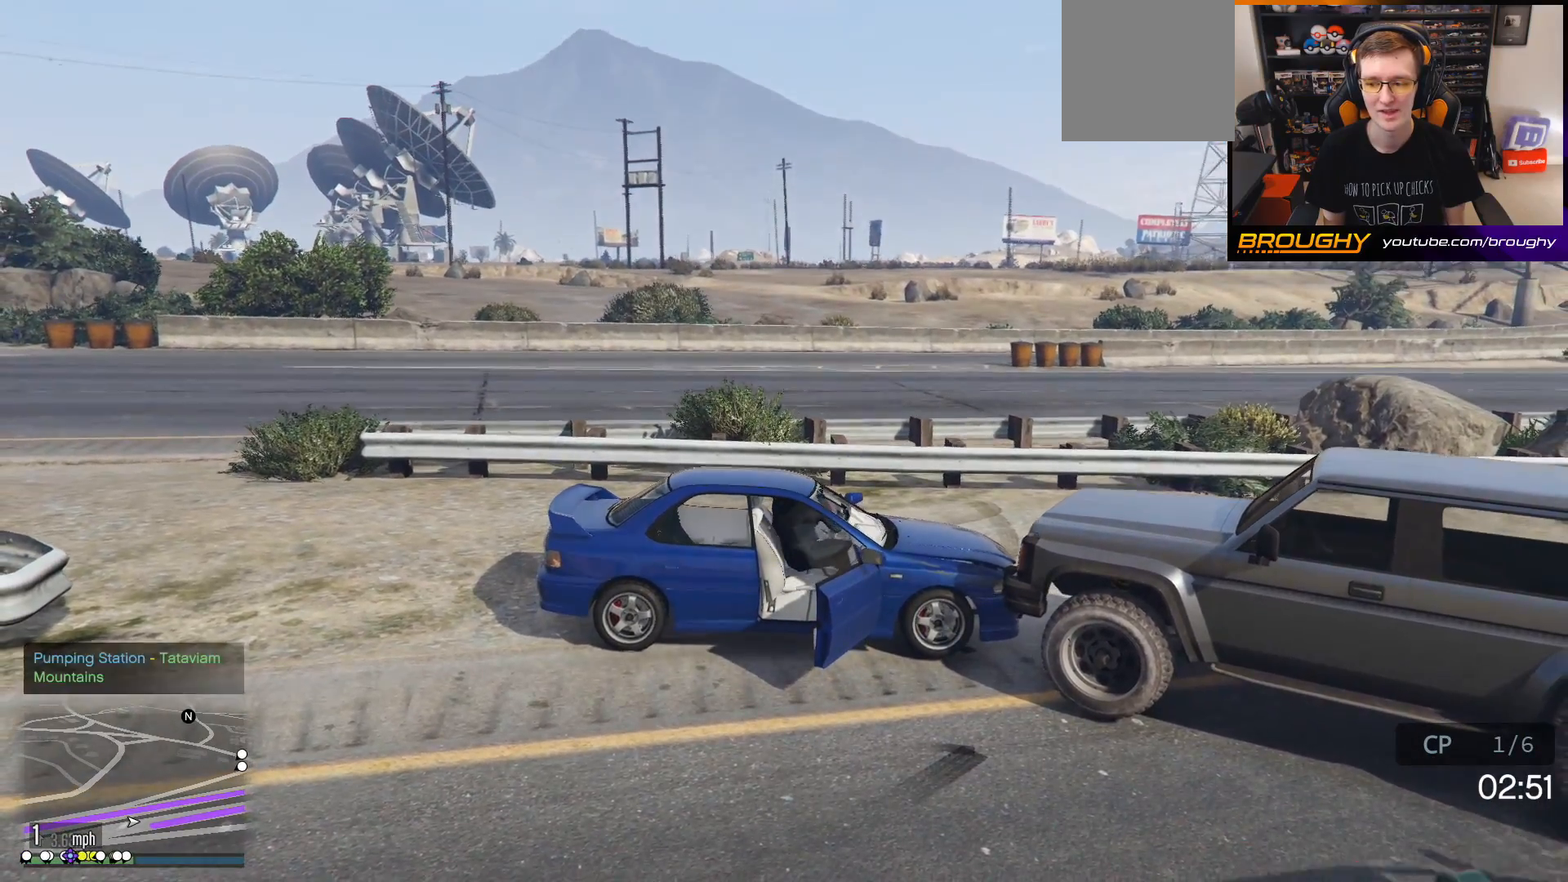
{"buttons": [], "left_stick": "center", "right_stick": "center", "events": []}
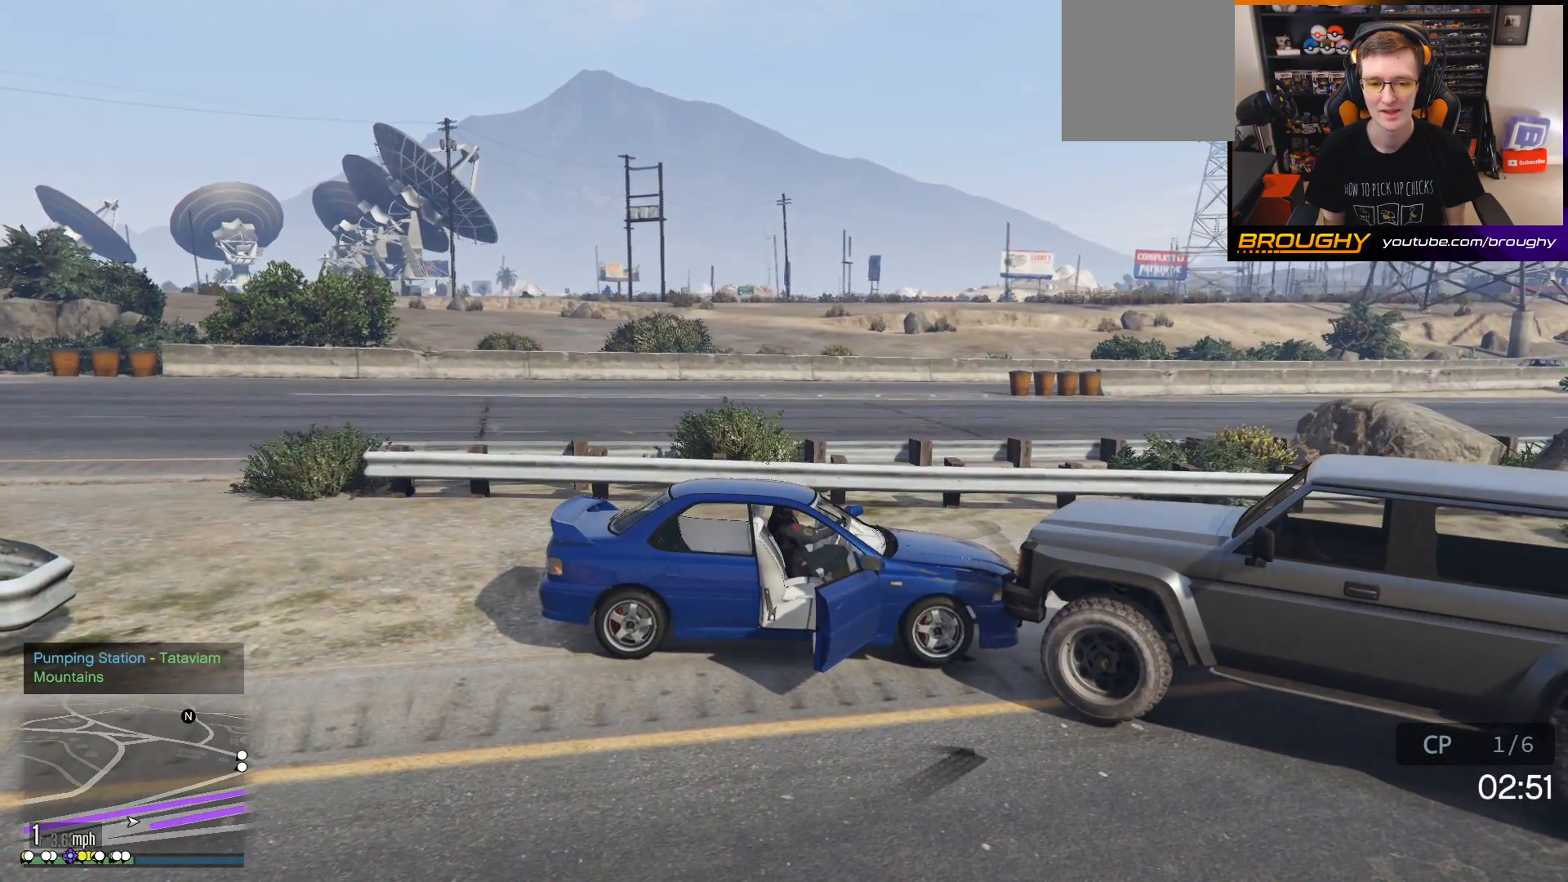
{"buttons": ["L2"], "left_stick": "up-left", "right_stick": "left", "events": [[350, "L2", "down"], [400, "left_stick", "up-left"], [450, "right_stick", "left"]]}
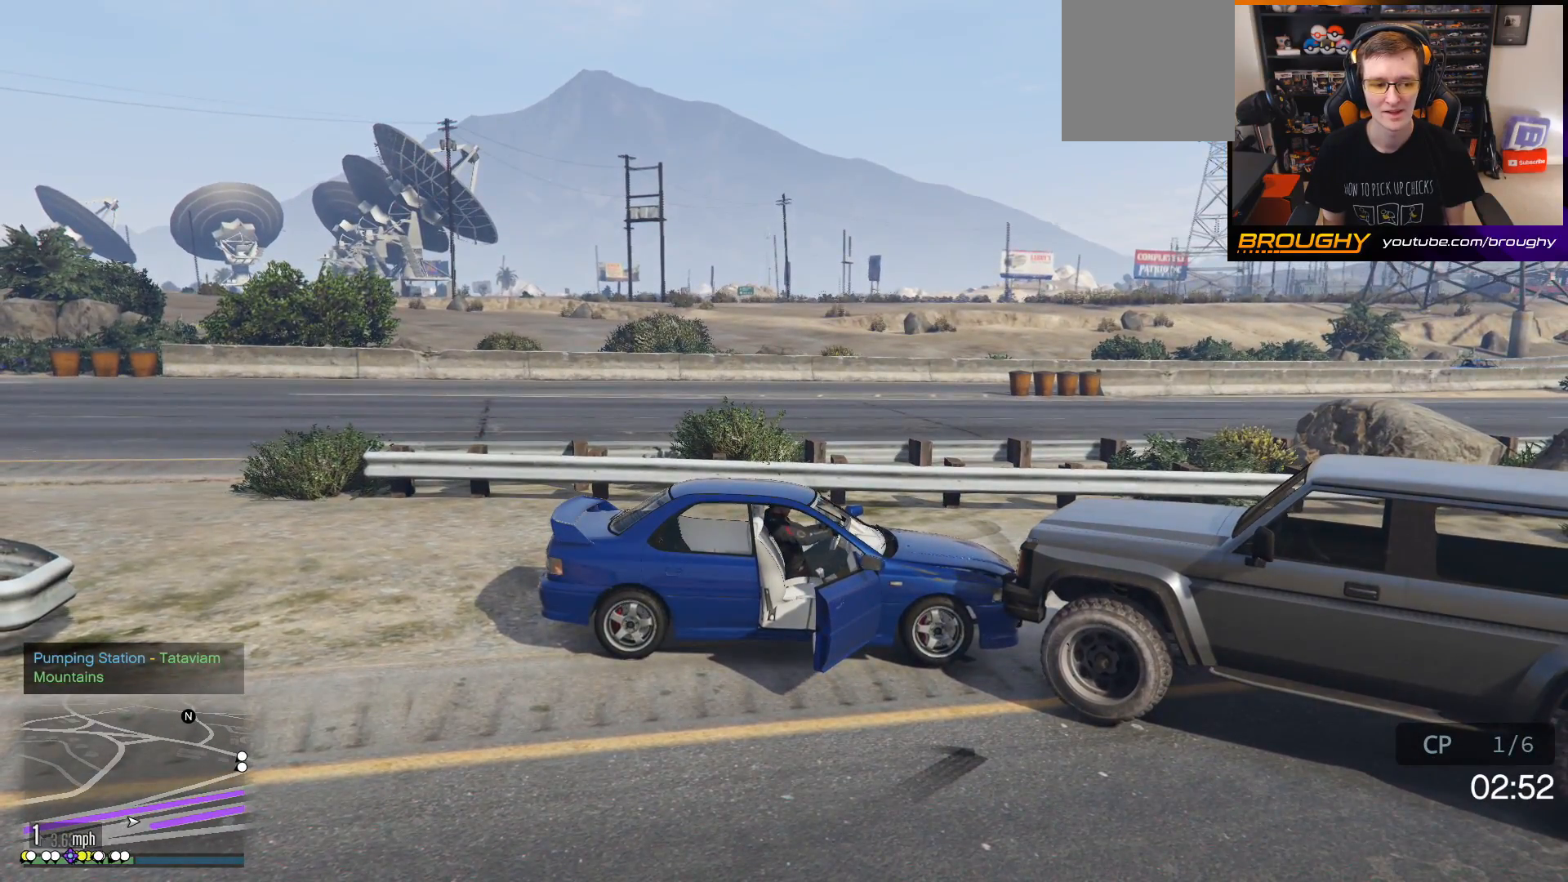
{"buttons": ["L2"], "left_stick": "up-left", "right_stick": "left", "events": []}
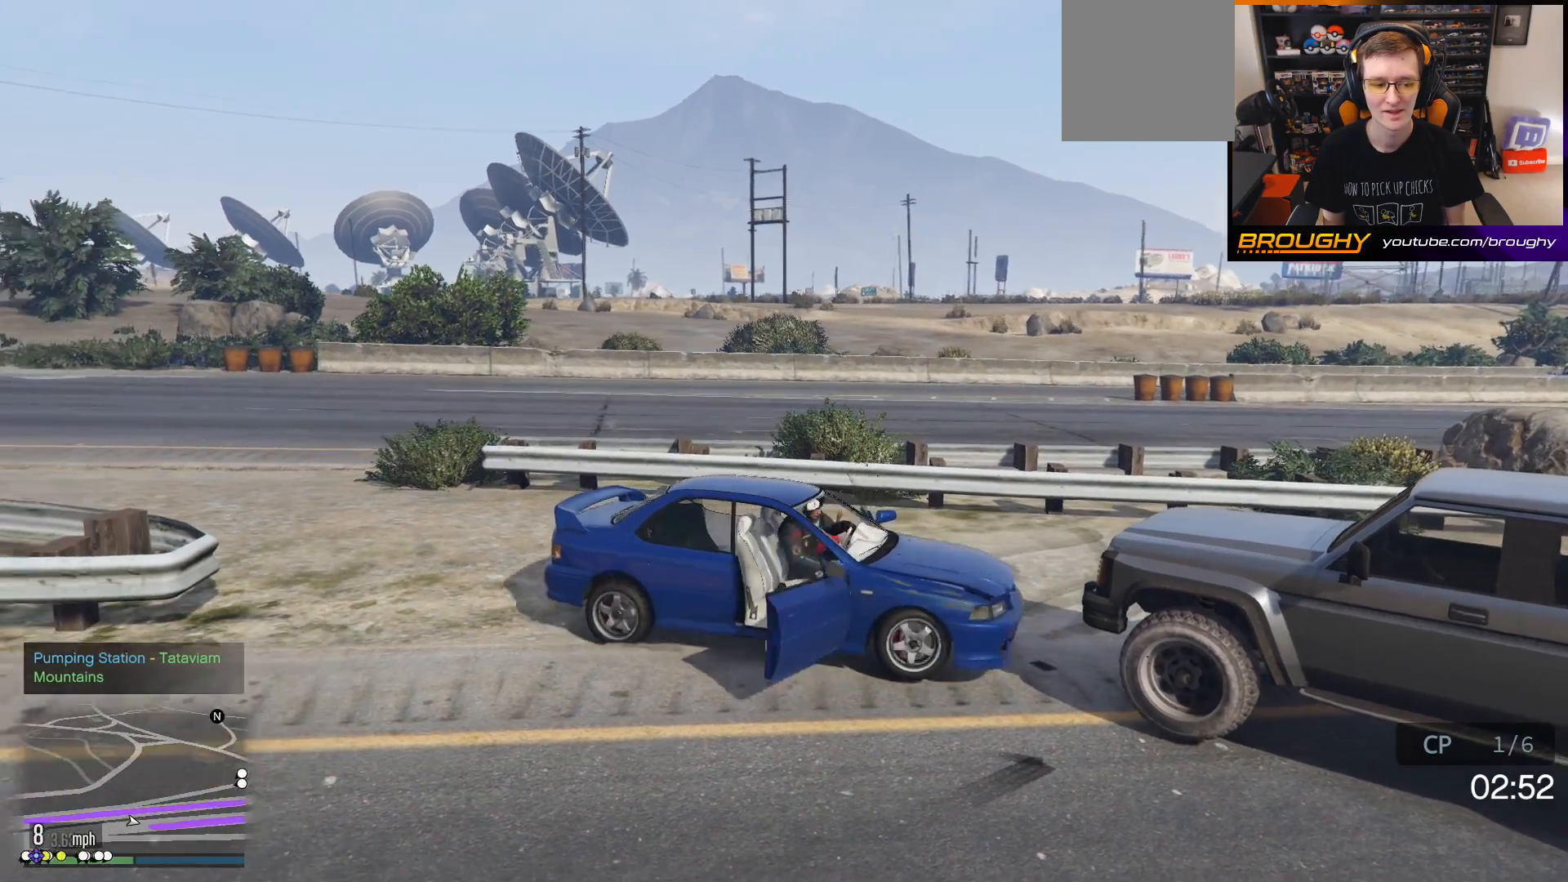
{"buttons": ["R2"], "left_stick": "right", "right_stick": "left", "events": [[200, "L2", "up"], [250, "R2", "down"], [267, "left_stick", "right"]]}
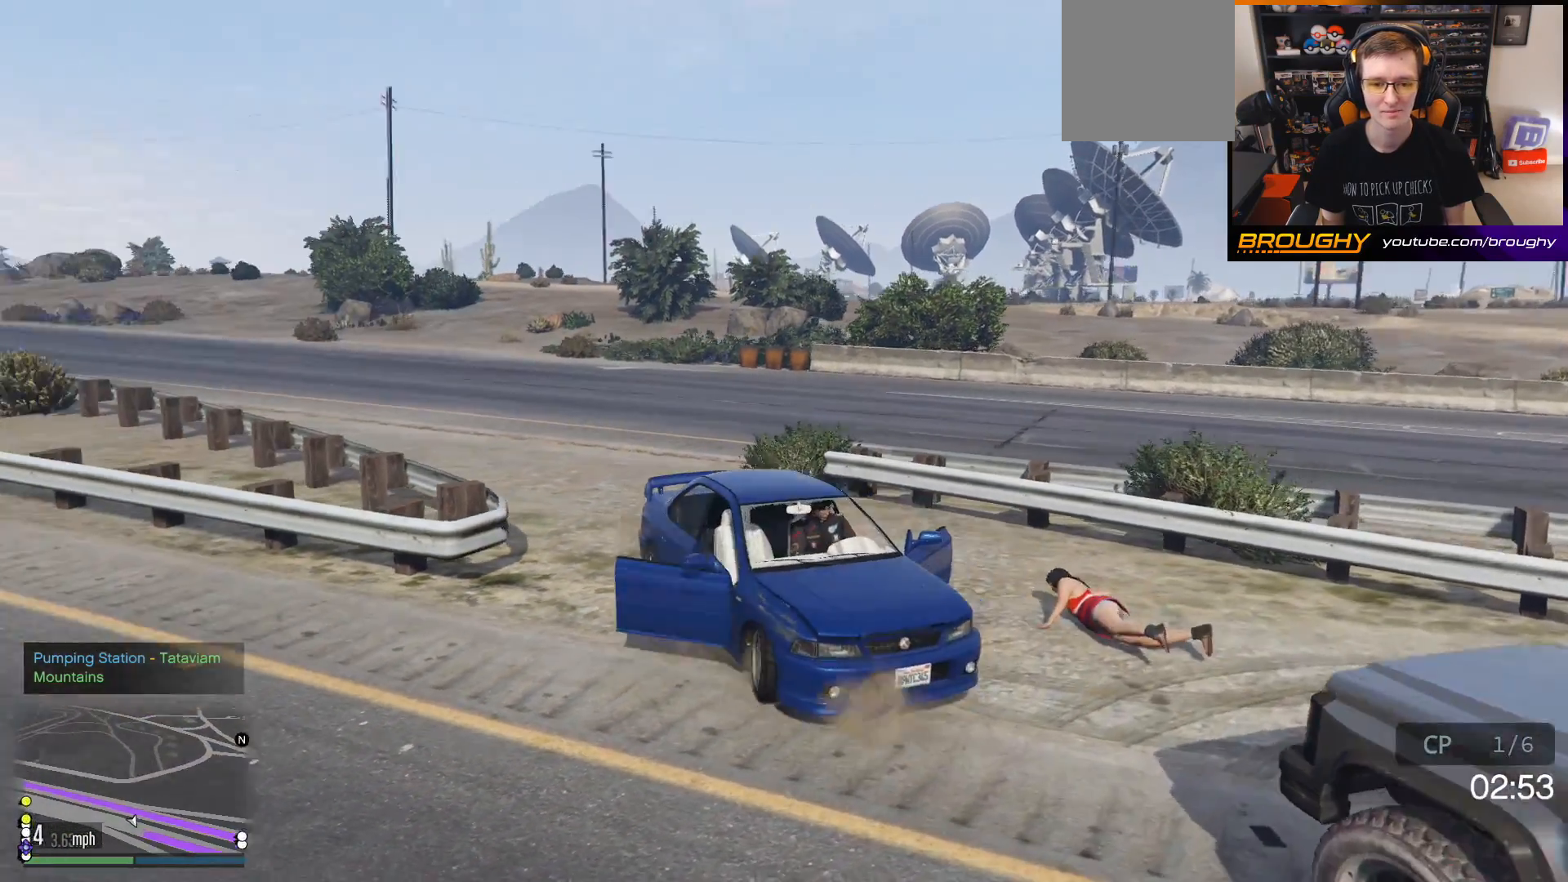
{"buttons": ["R2"], "left_stick": "right", "right_stick": "down-left", "events": [[417, "right_stick", "down-left"]]}
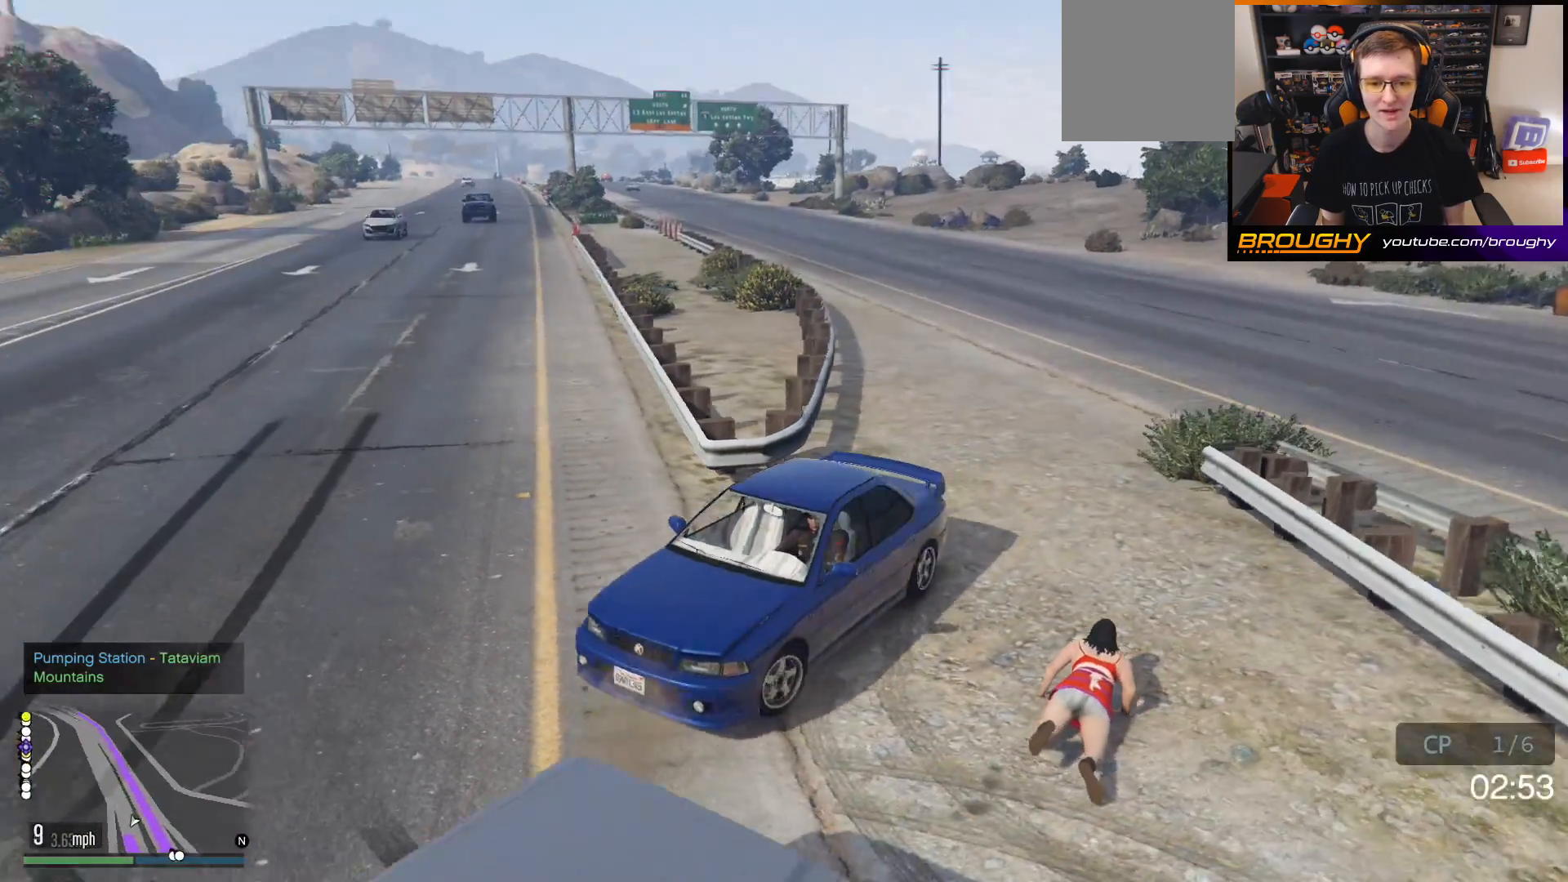
{"buttons": ["R2"], "left_stick": "right", "right_stick": "center", "events": [[250, "right_stick", "center"]]}
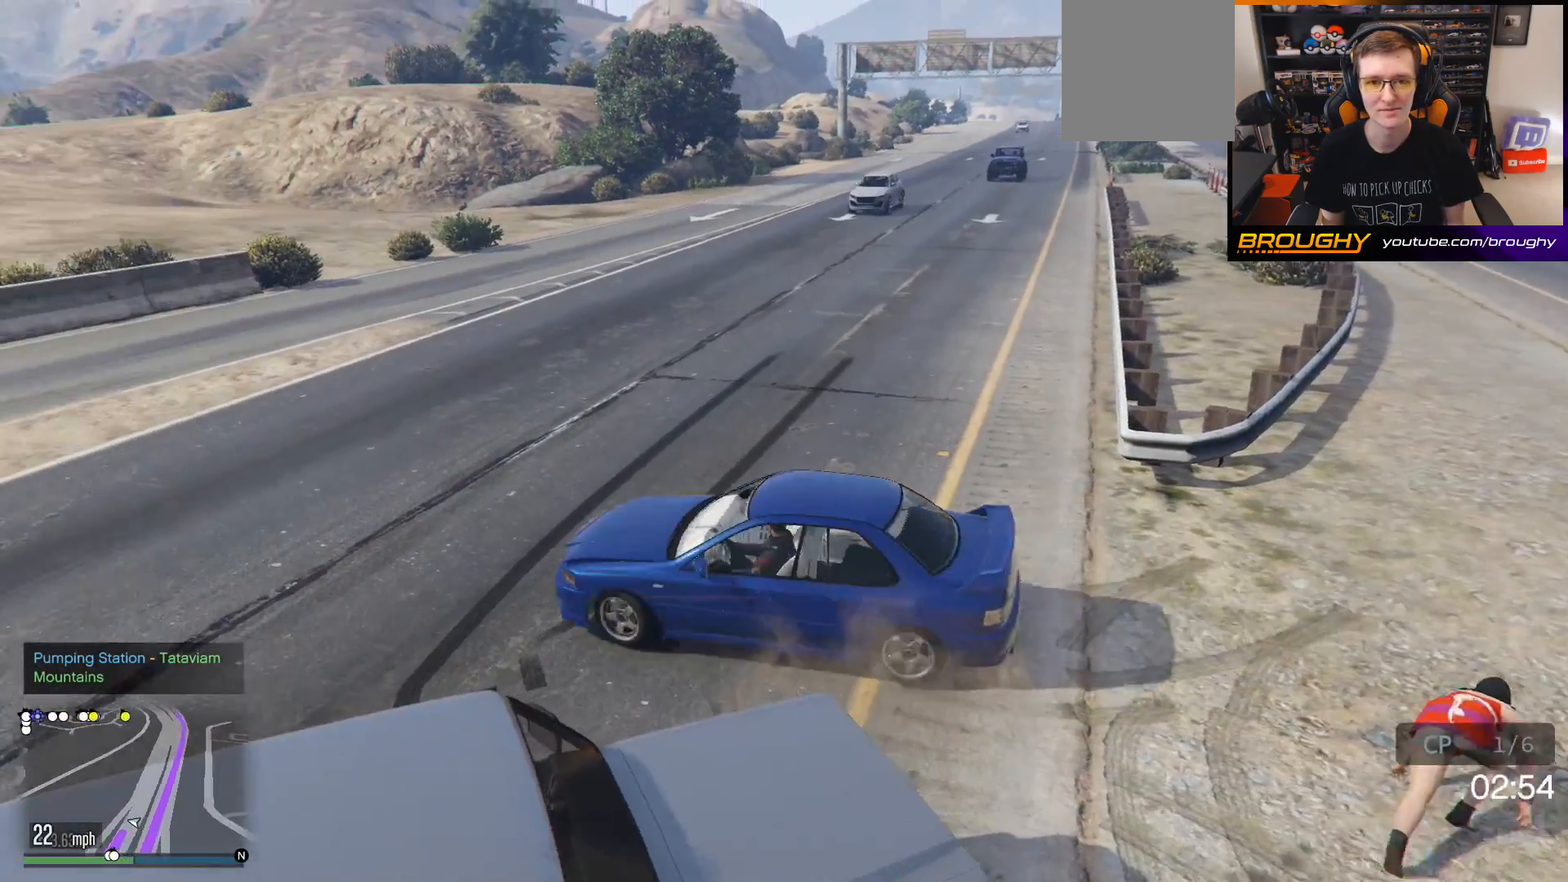
{"buttons": ["R2"], "left_stick": "right", "right_stick": "center", "events": []}
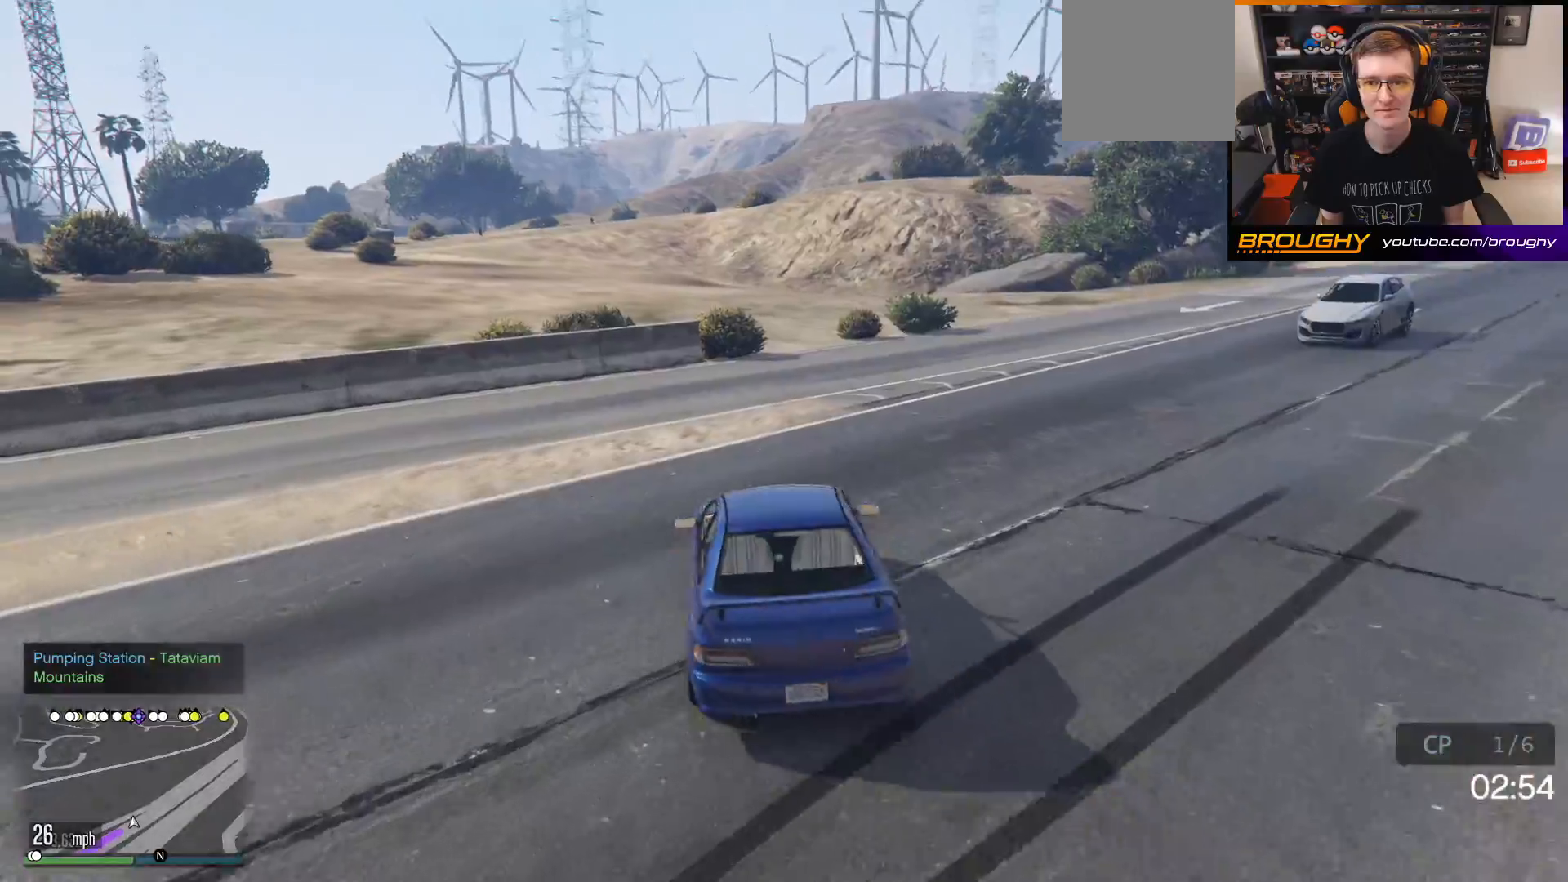
{"buttons": ["R2"], "left_stick": "center", "right_stick": "center", "events": [[250, "left_stick", "center"]]}
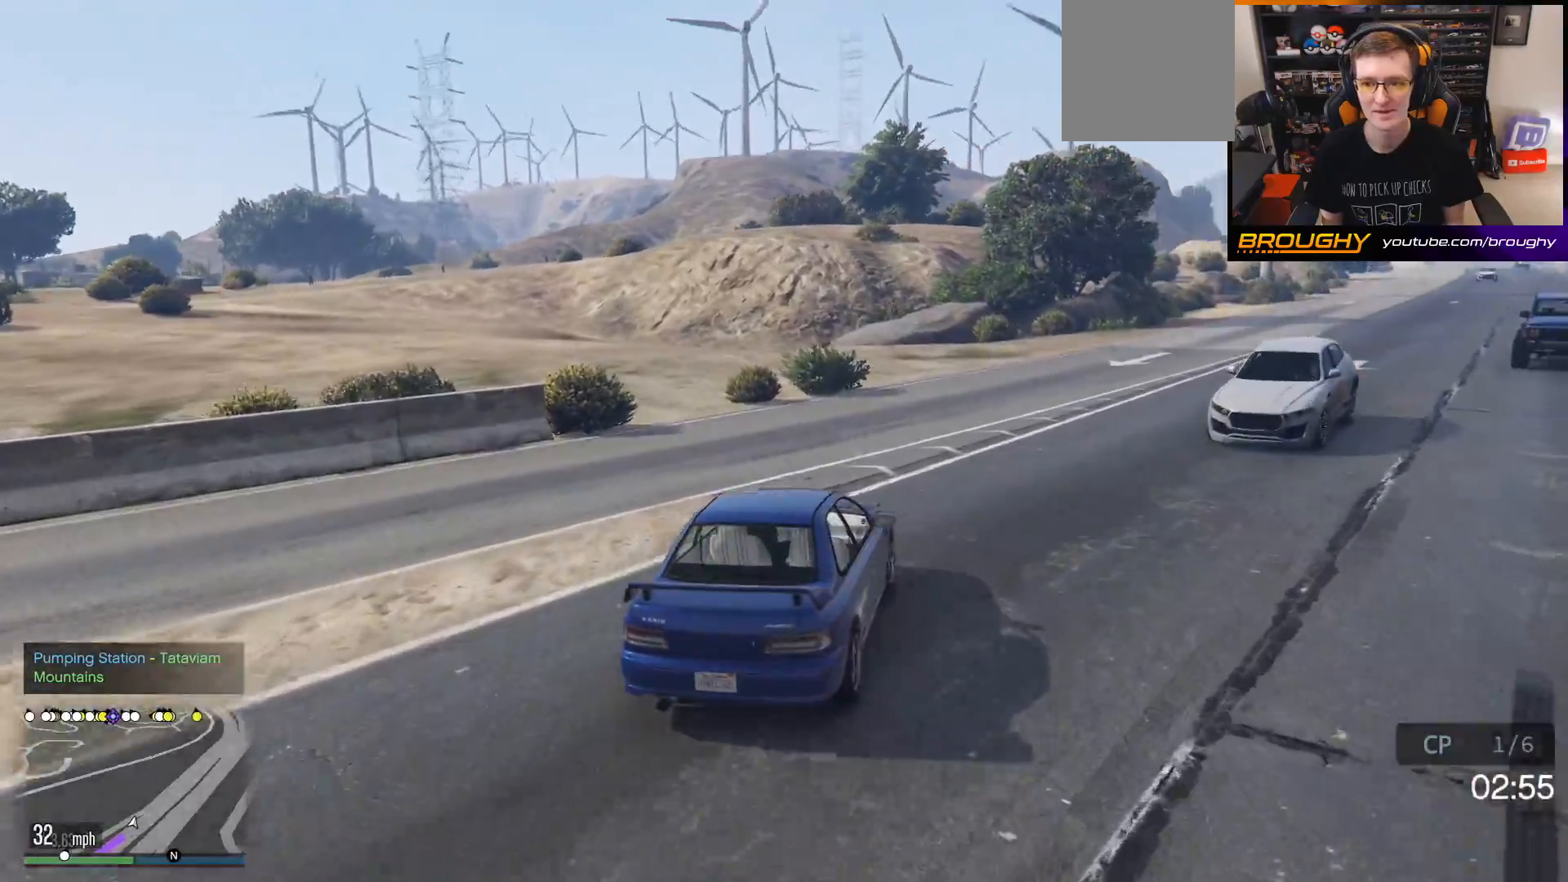
{"buttons": ["R2"], "left_stick": "right", "right_stick": "center", "events": [[17, "left_stick", "right"], [250, "left_stick", "center"], [500, "left_stick", "right"]]}
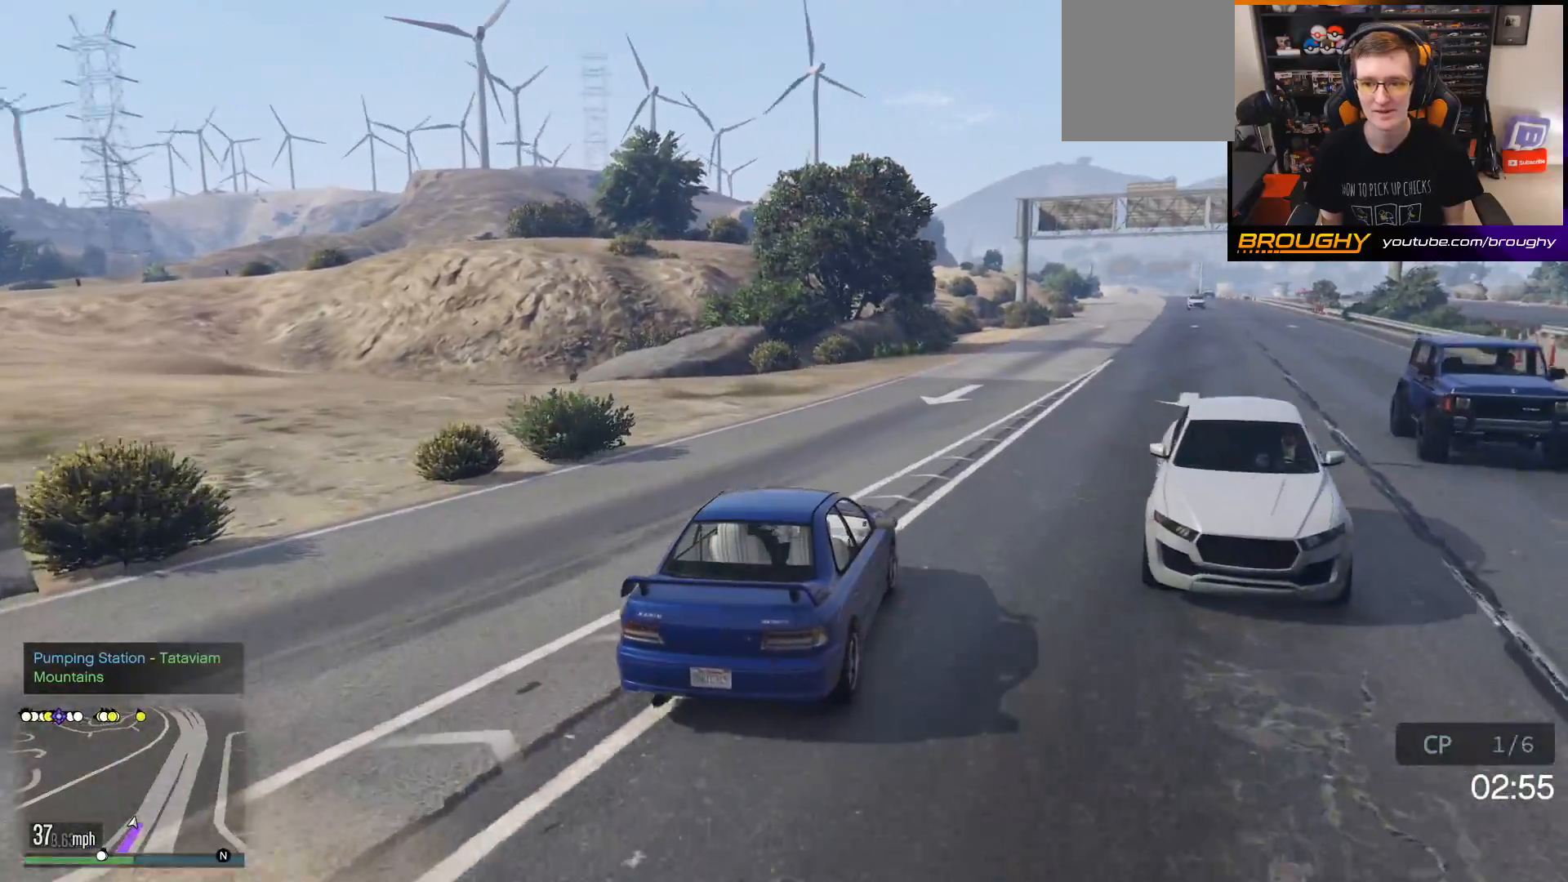
{"buttons": ["R2"], "left_stick": "center", "right_stick": "center", "events": [[183, "left_stick", "center"]]}
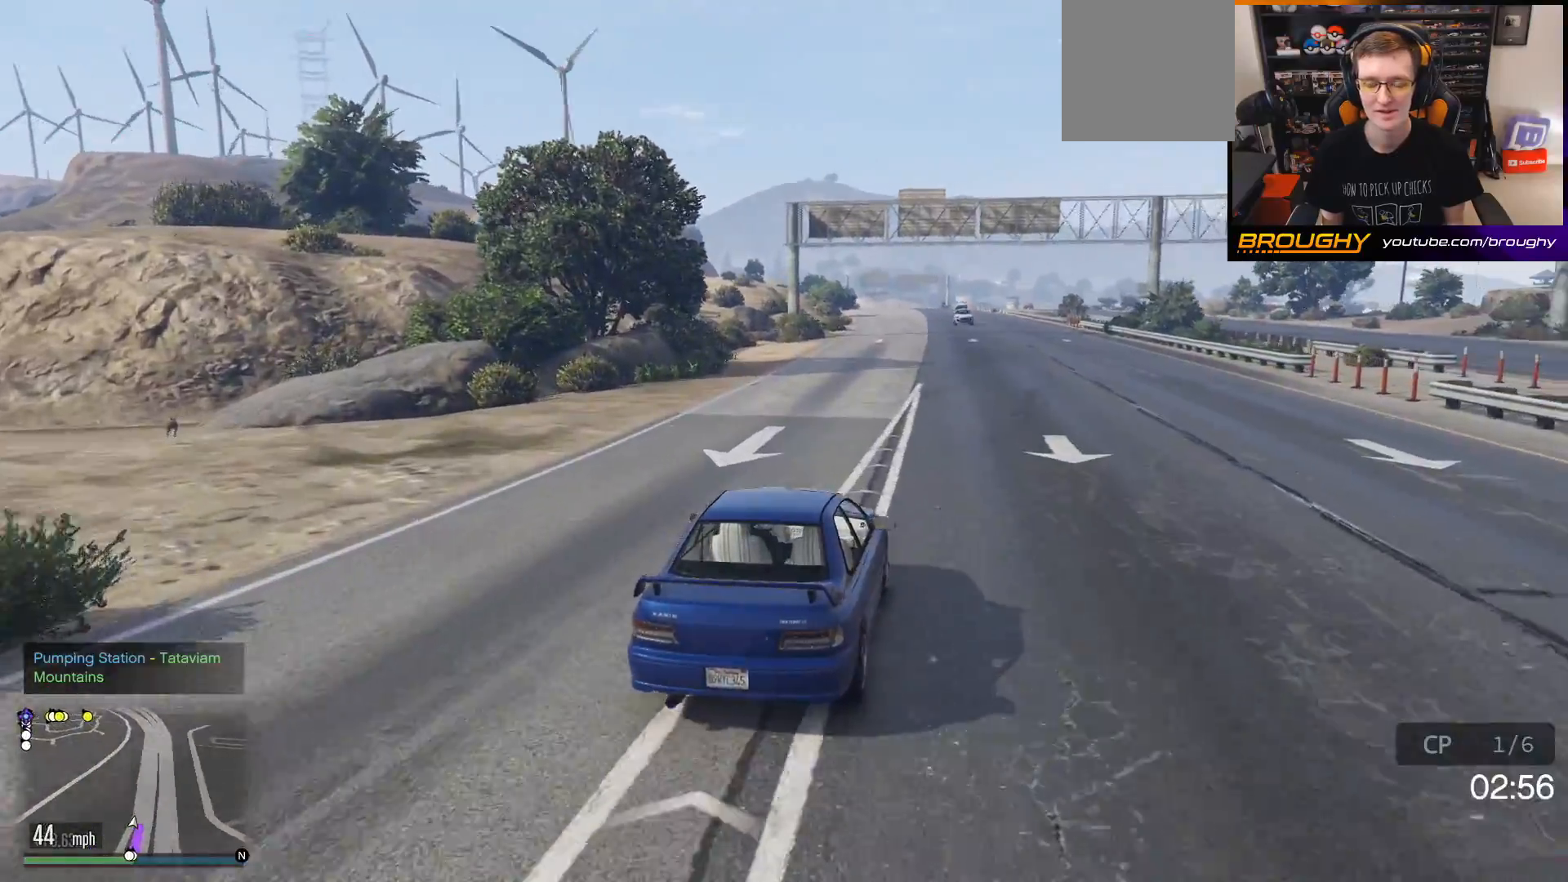
{"buttons": ["R2"], "left_stick": "up-left", "right_stick": "center", "events": [[400, "left_stick", "up-left"]]}
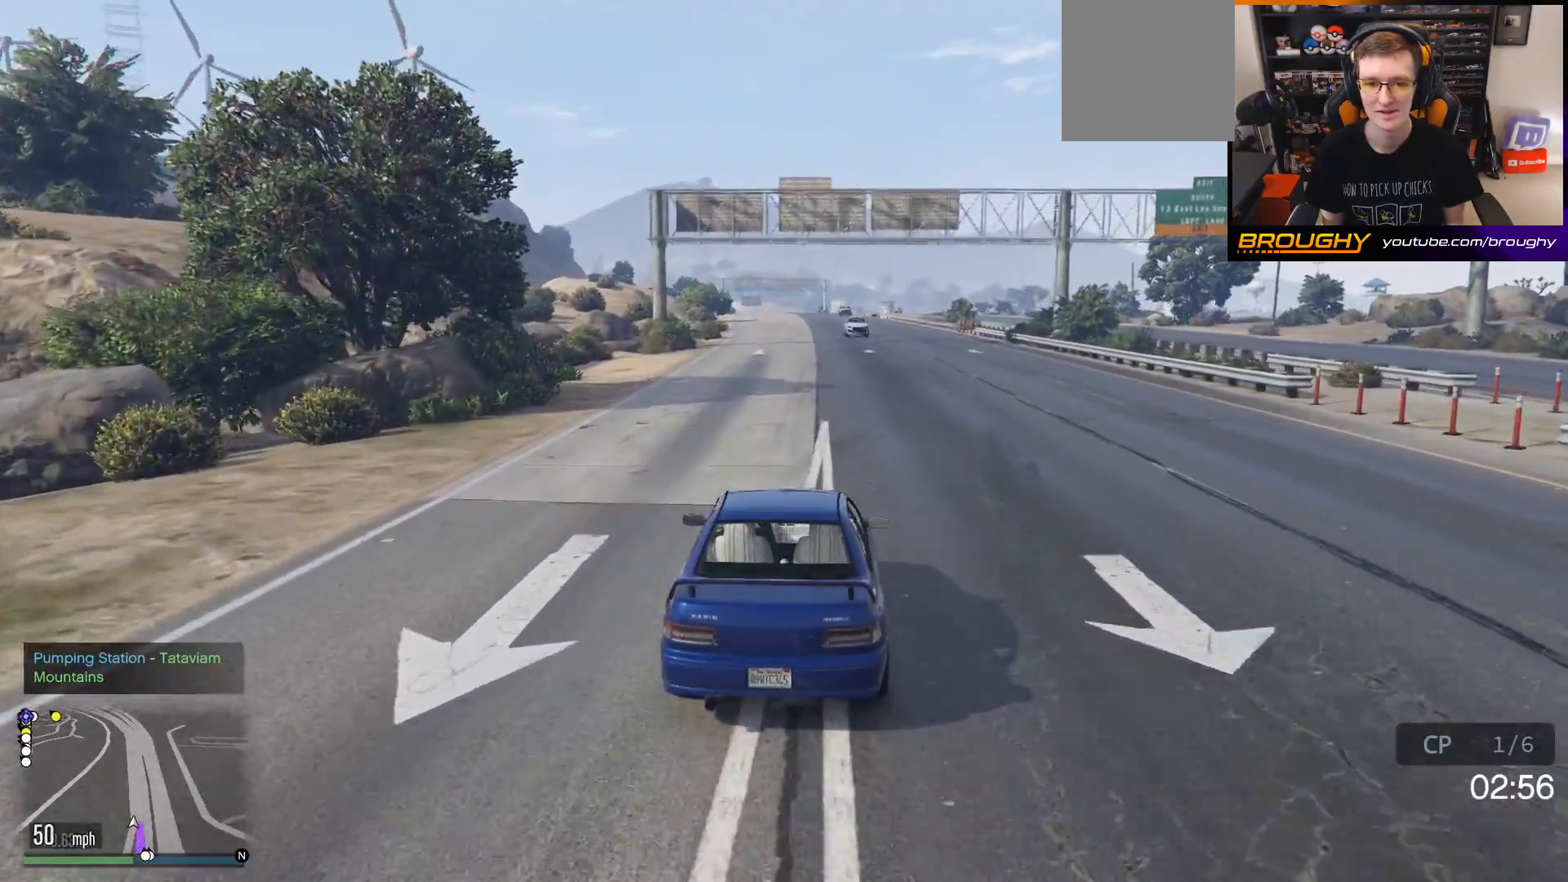
{"buttons": ["R2"], "left_stick": "center", "right_stick": "center", "events": [[33, "left_stick", "center"]]}
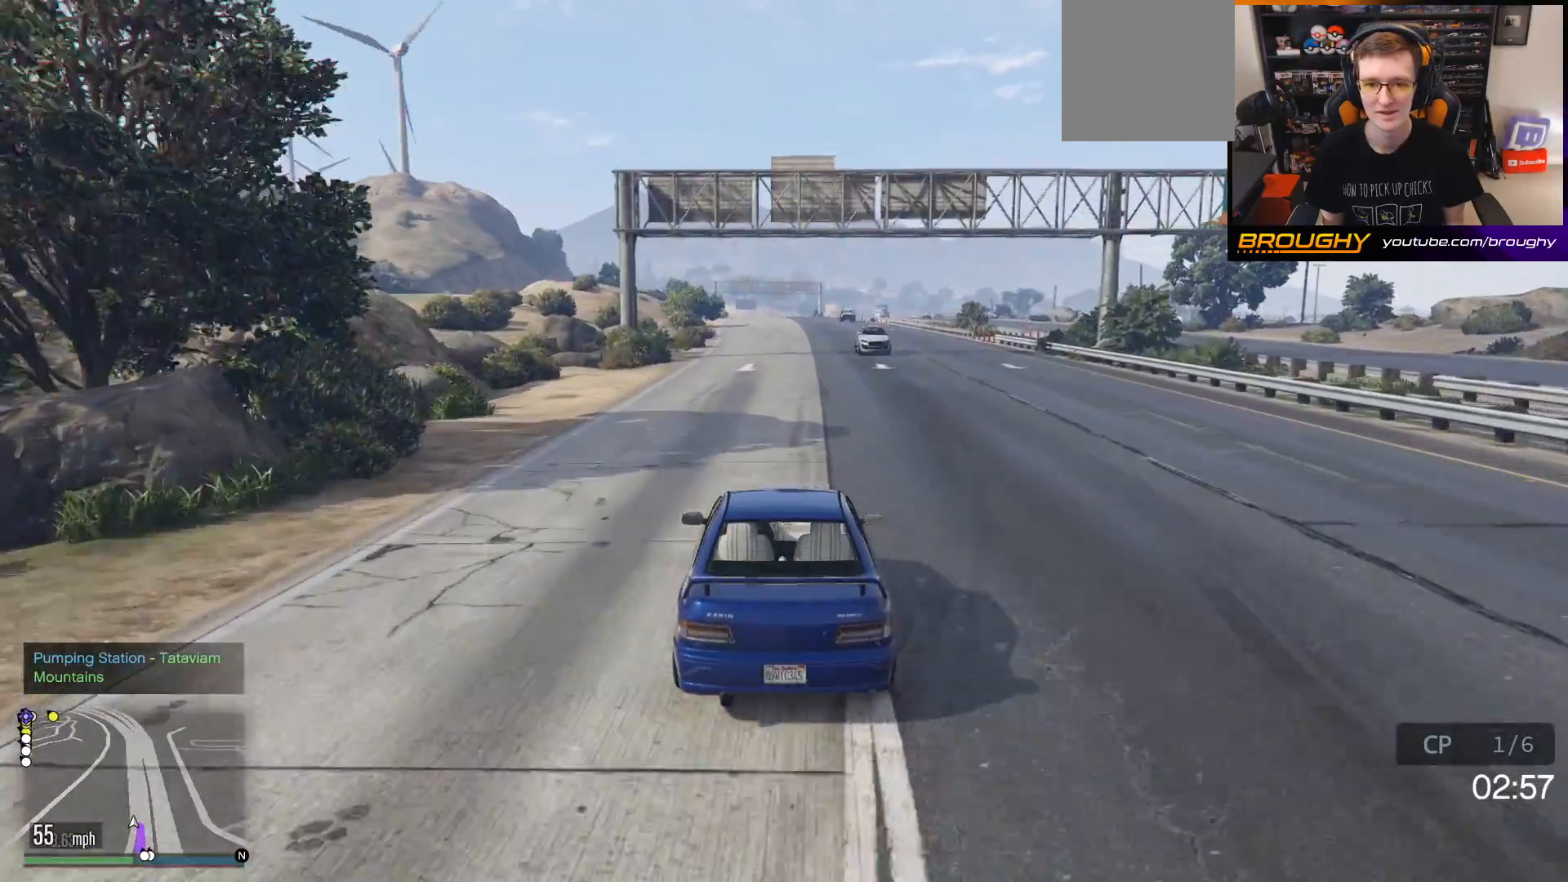
{"buttons": ["R2"], "left_stick": "center", "right_stick": "center", "events": []}
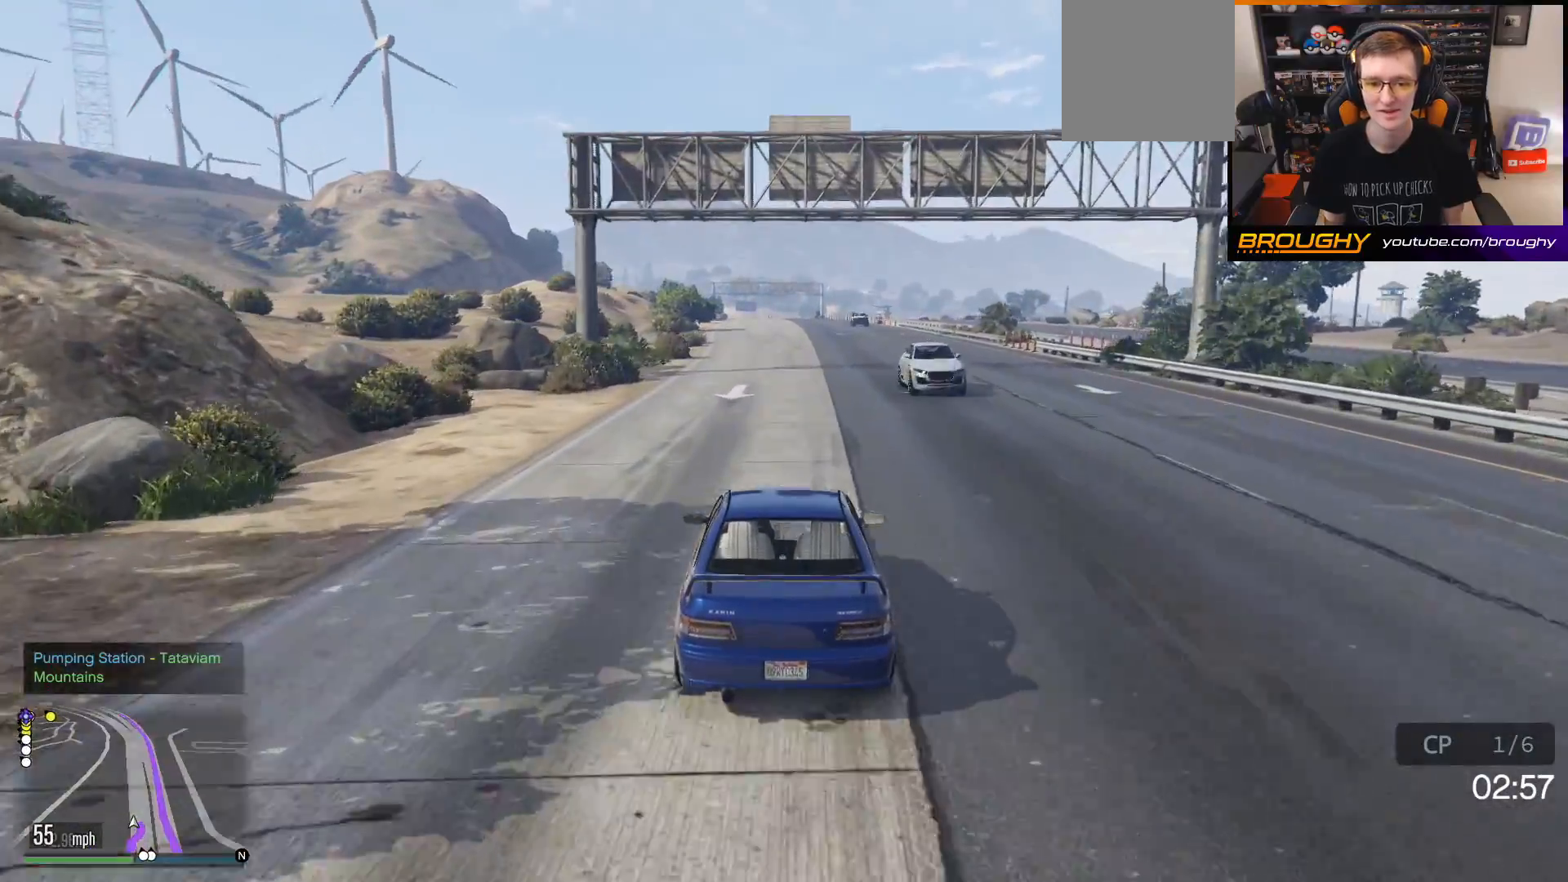
{"buttons": ["R2"], "left_stick": "center", "right_stick": "center", "events": []}
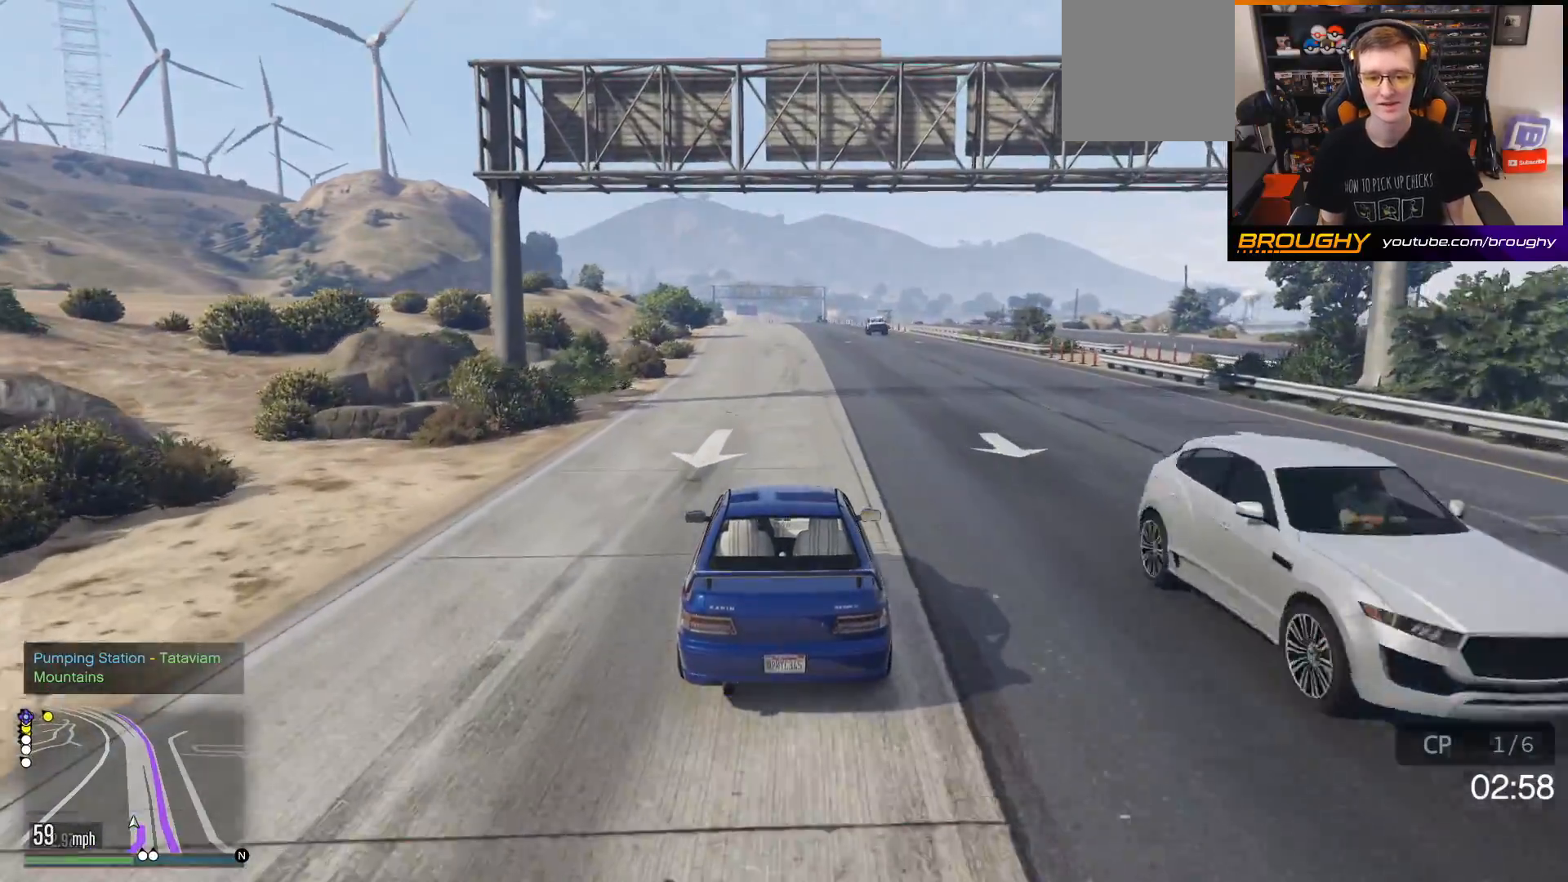
{"buttons": ["R2"], "left_stick": "center", "right_stick": "center", "events": []}
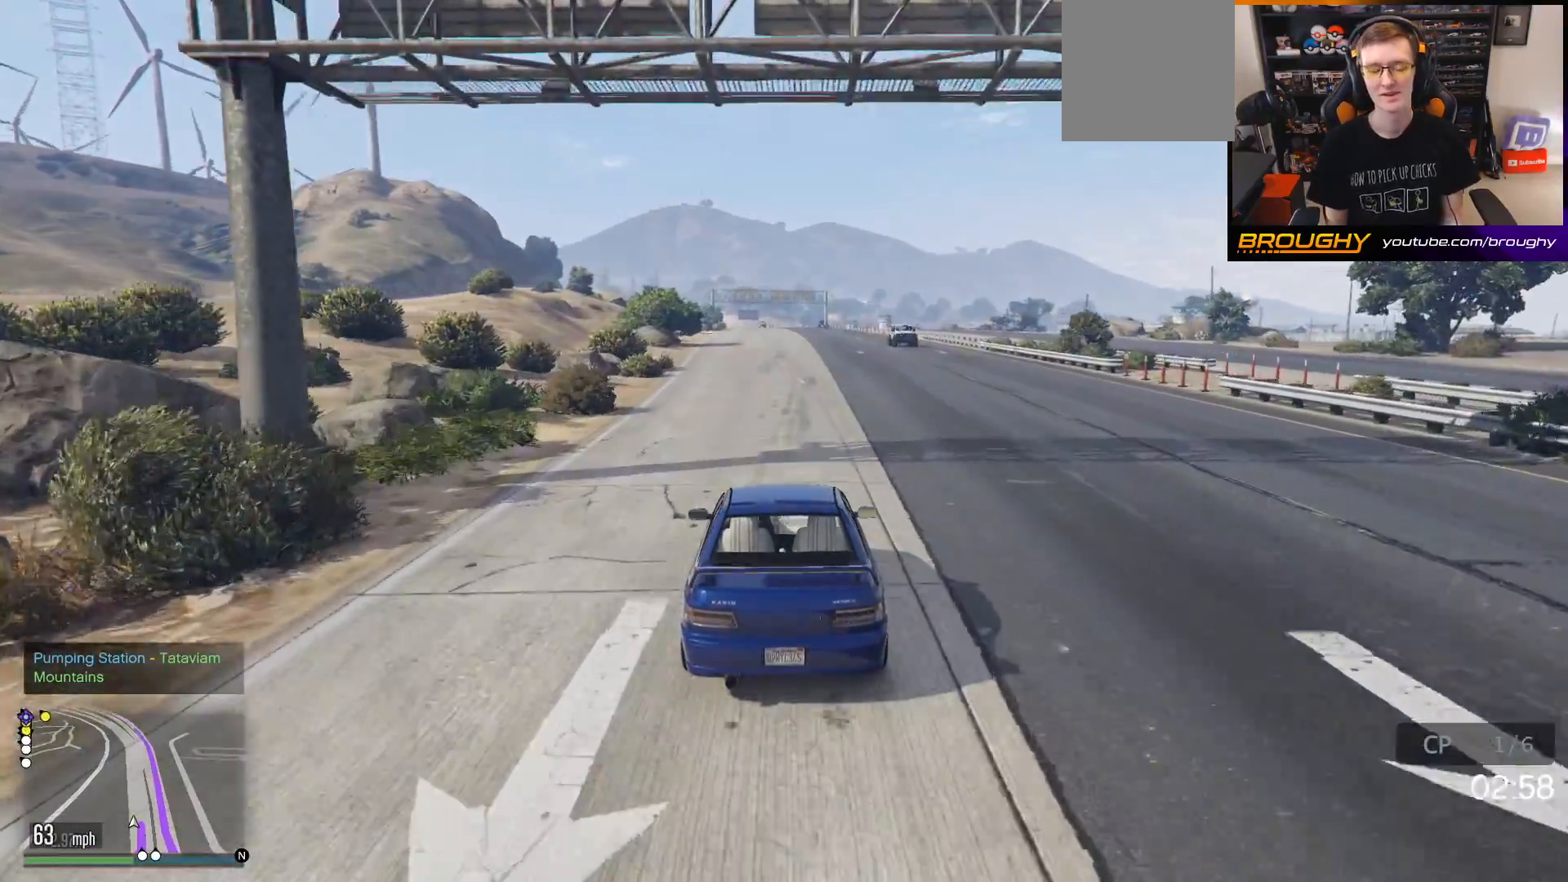
{"buttons": ["R2"], "left_stick": "center", "right_stick": "center", "events": []}
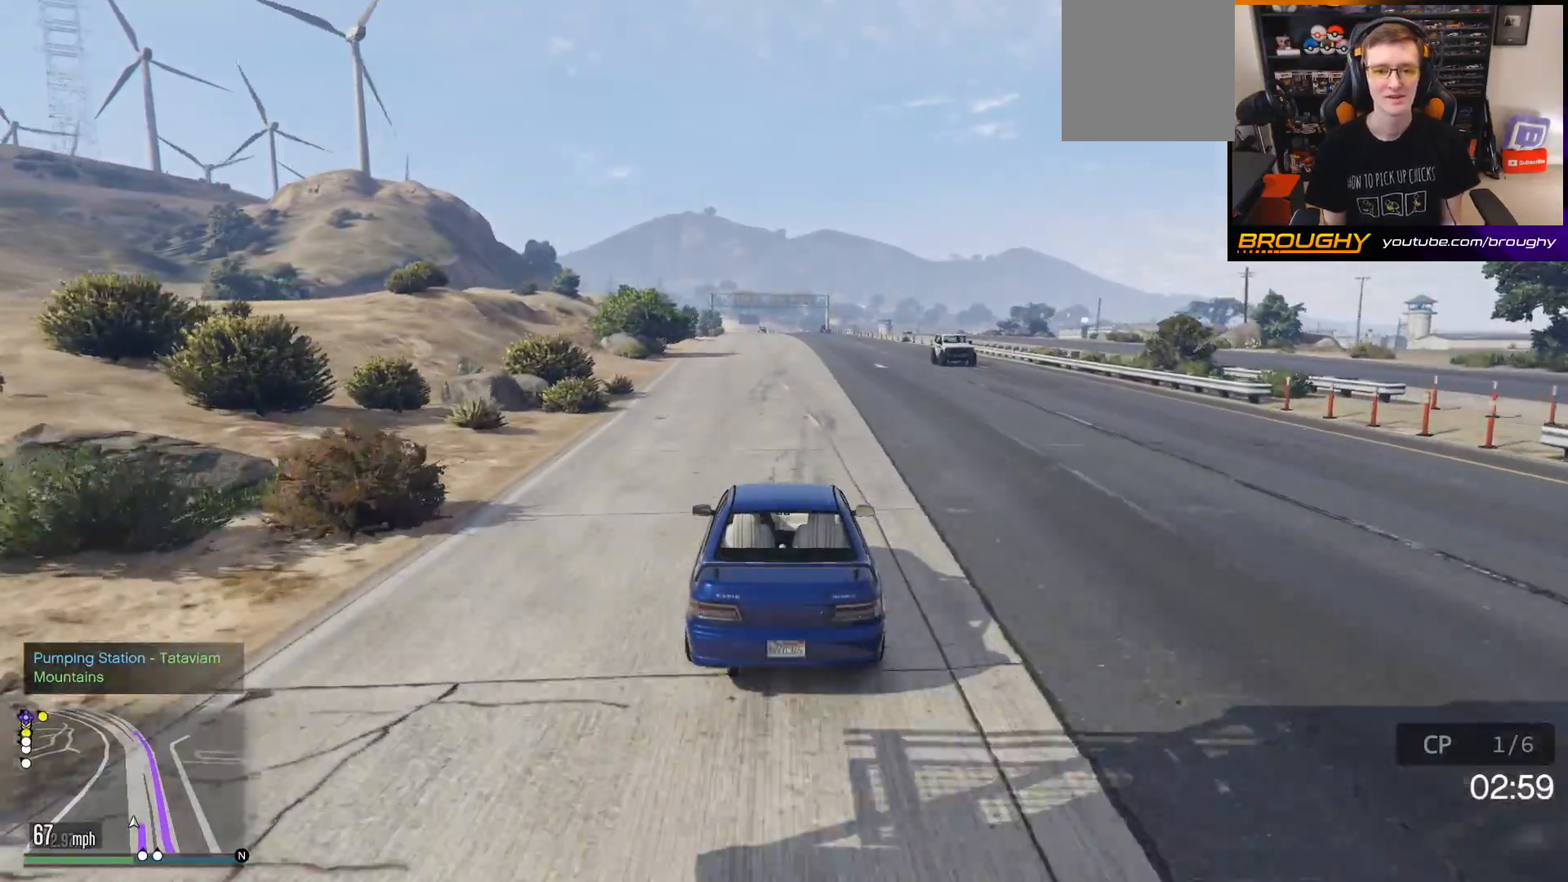
{"buttons": ["R2"], "left_stick": "center", "right_stick": "center", "events": [[233, "left_stick", "up-left"], [367, "left_stick", "center"]]}
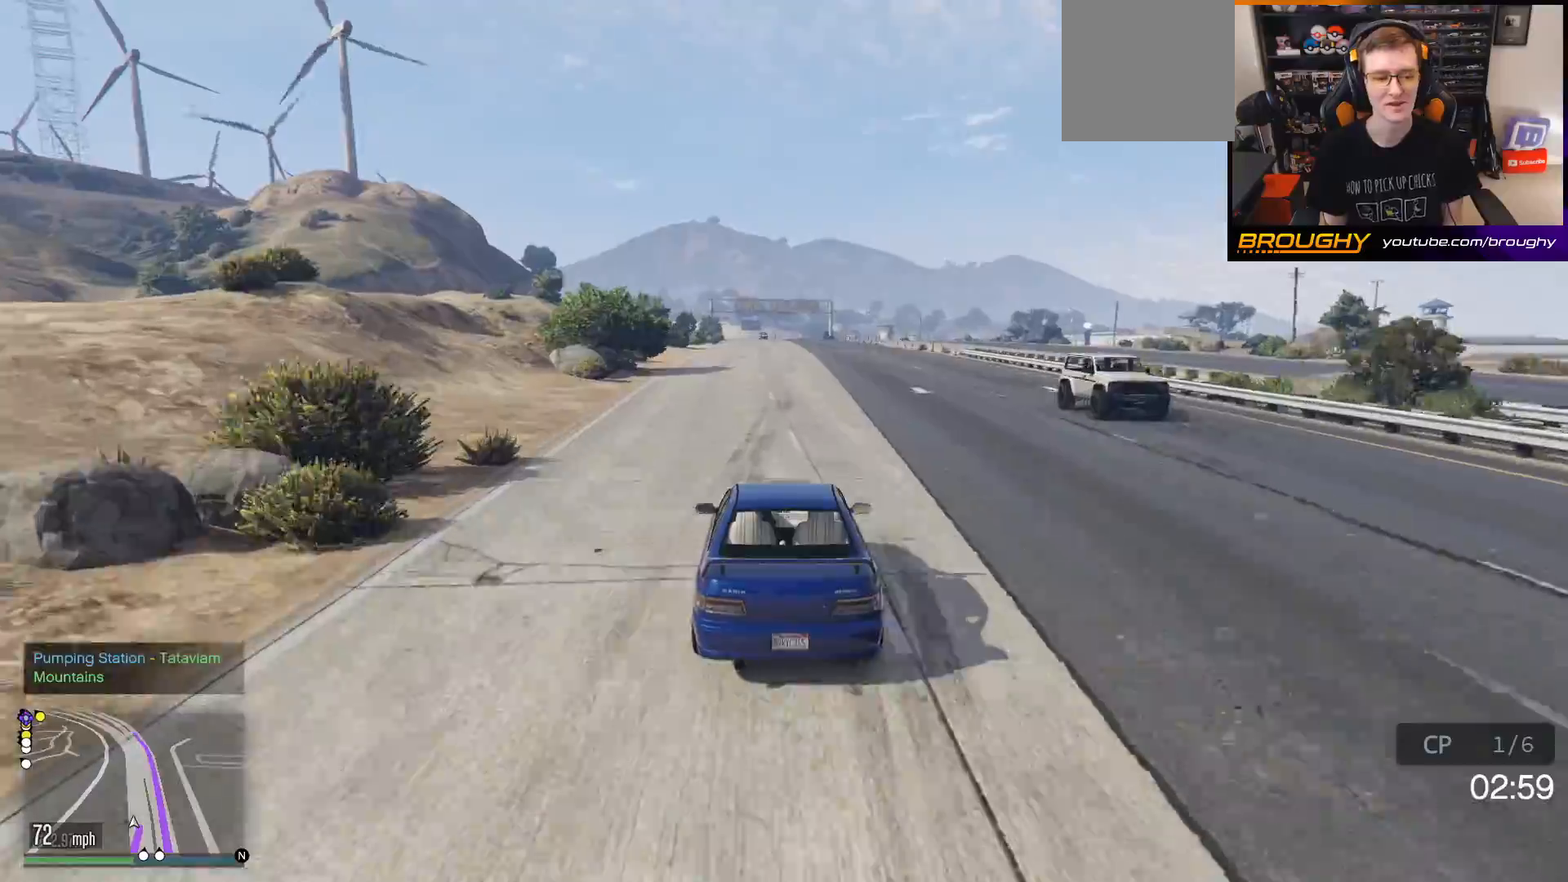
{"buttons": ["R2"], "left_stick": "center", "right_stick": "center", "events": []}
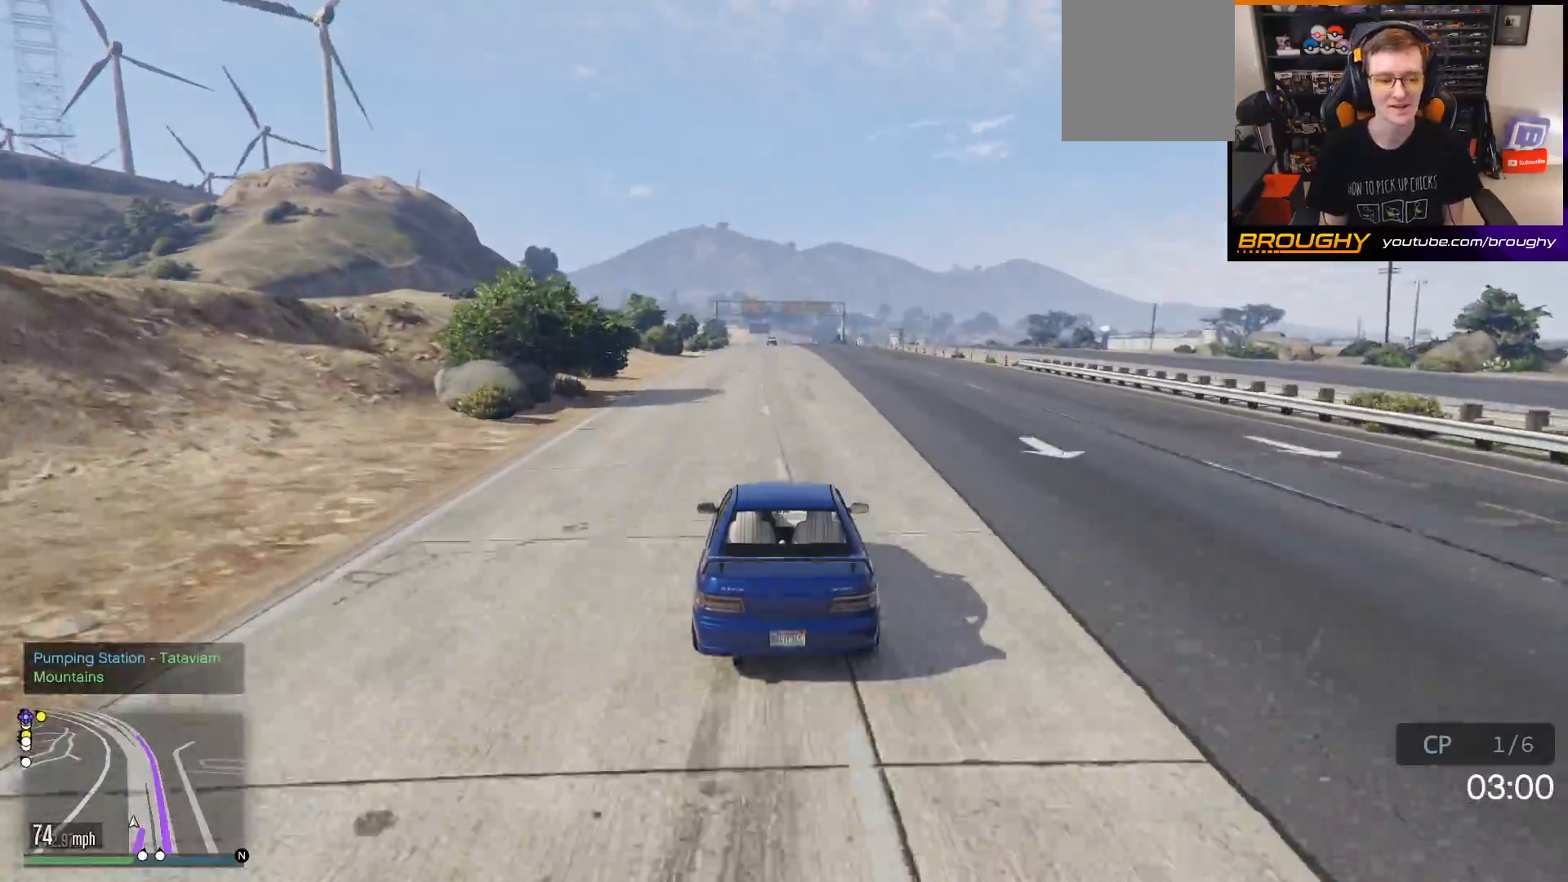
{"buttons": ["R2"], "left_stick": "center", "right_stick": "center", "events": []}
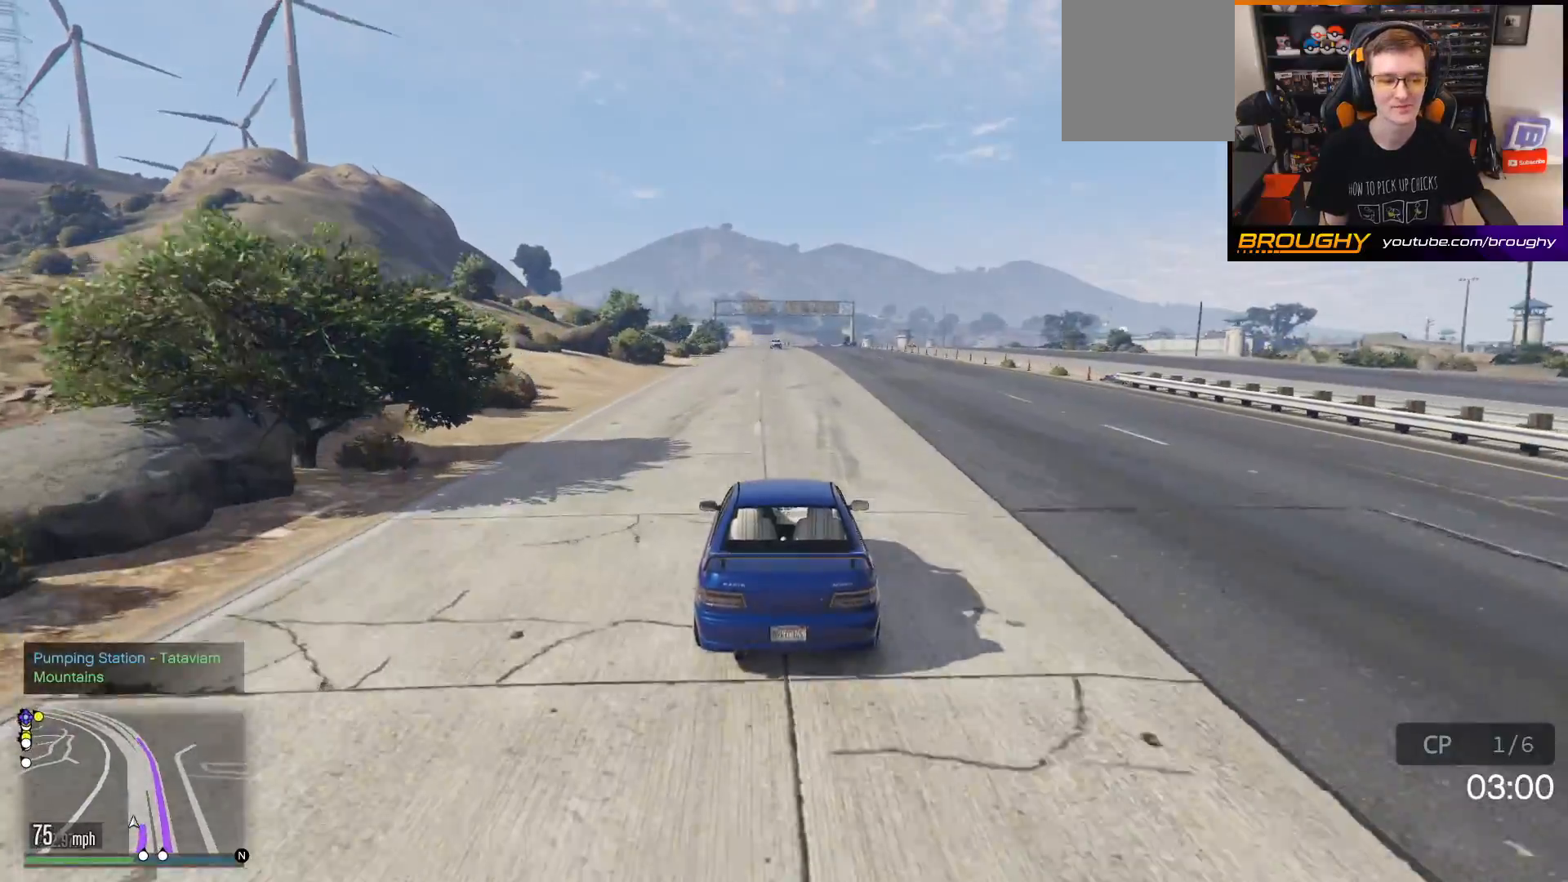
{"buttons": ["R2"], "left_stick": "center", "right_stick": "center", "events": [[250, "left_stick", "up-left"], [400, "left_stick", "center"]]}
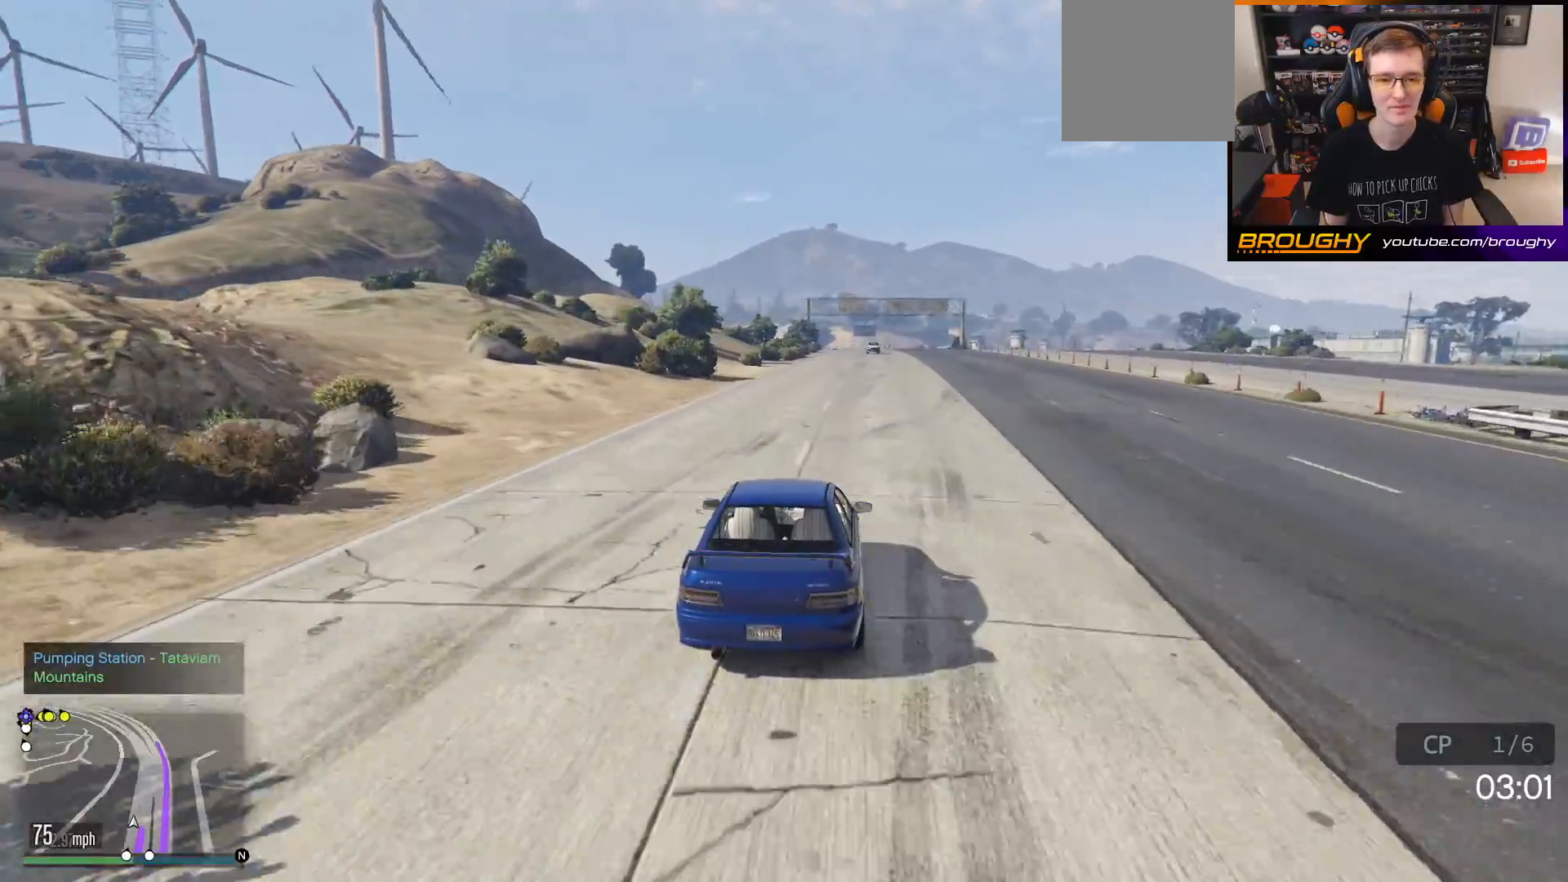
{"buttons": ["R2"], "left_stick": "center", "right_stick": "center", "events": []}
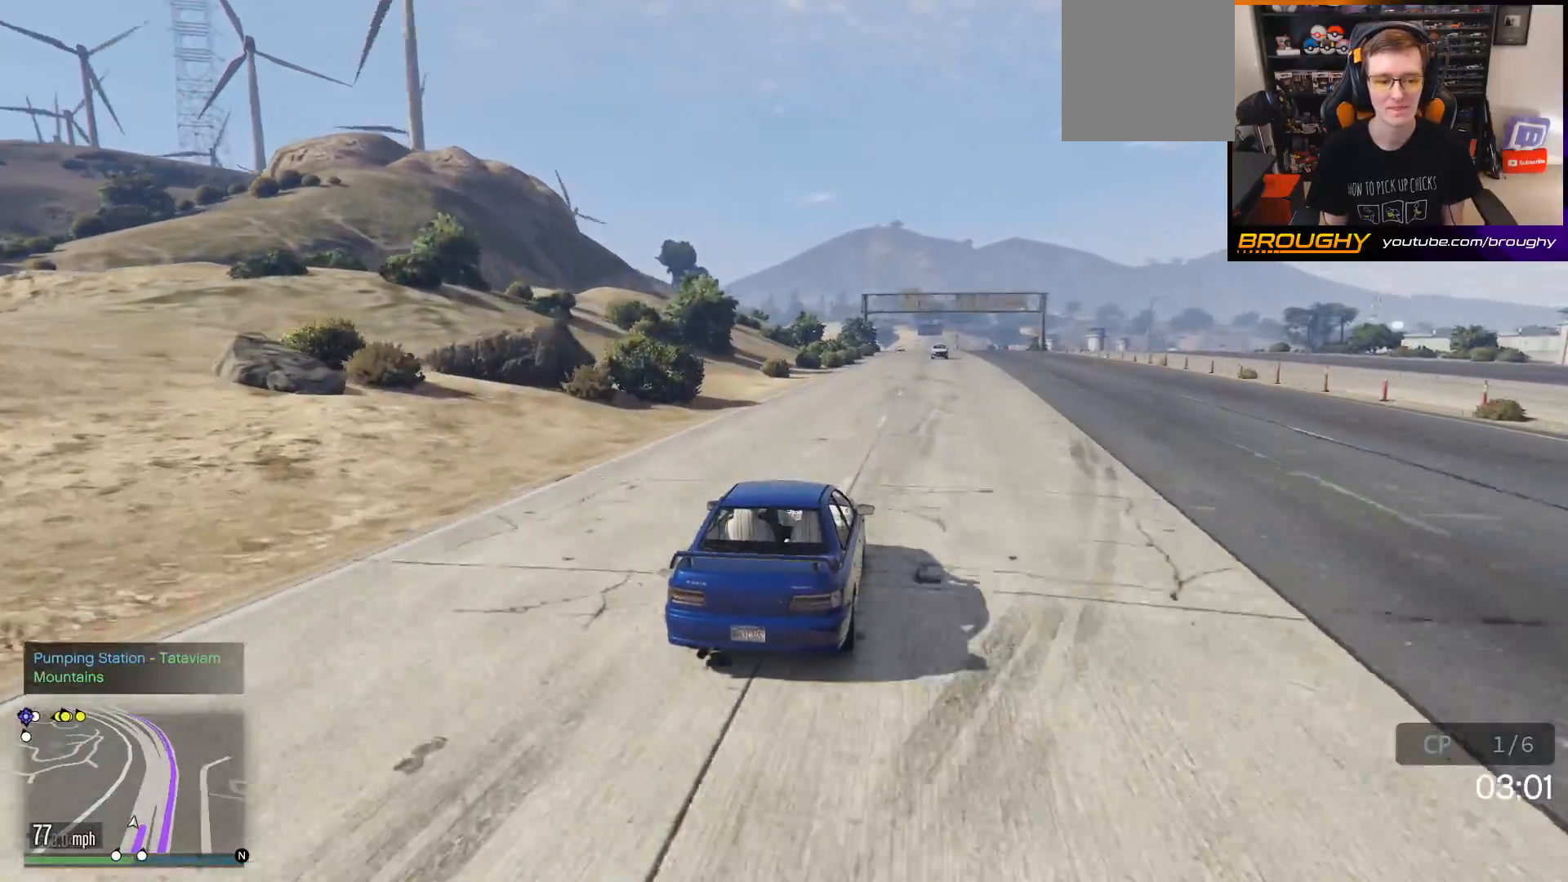
{"buttons": ["R2"], "left_stick": "center", "right_stick": "center", "events": []}
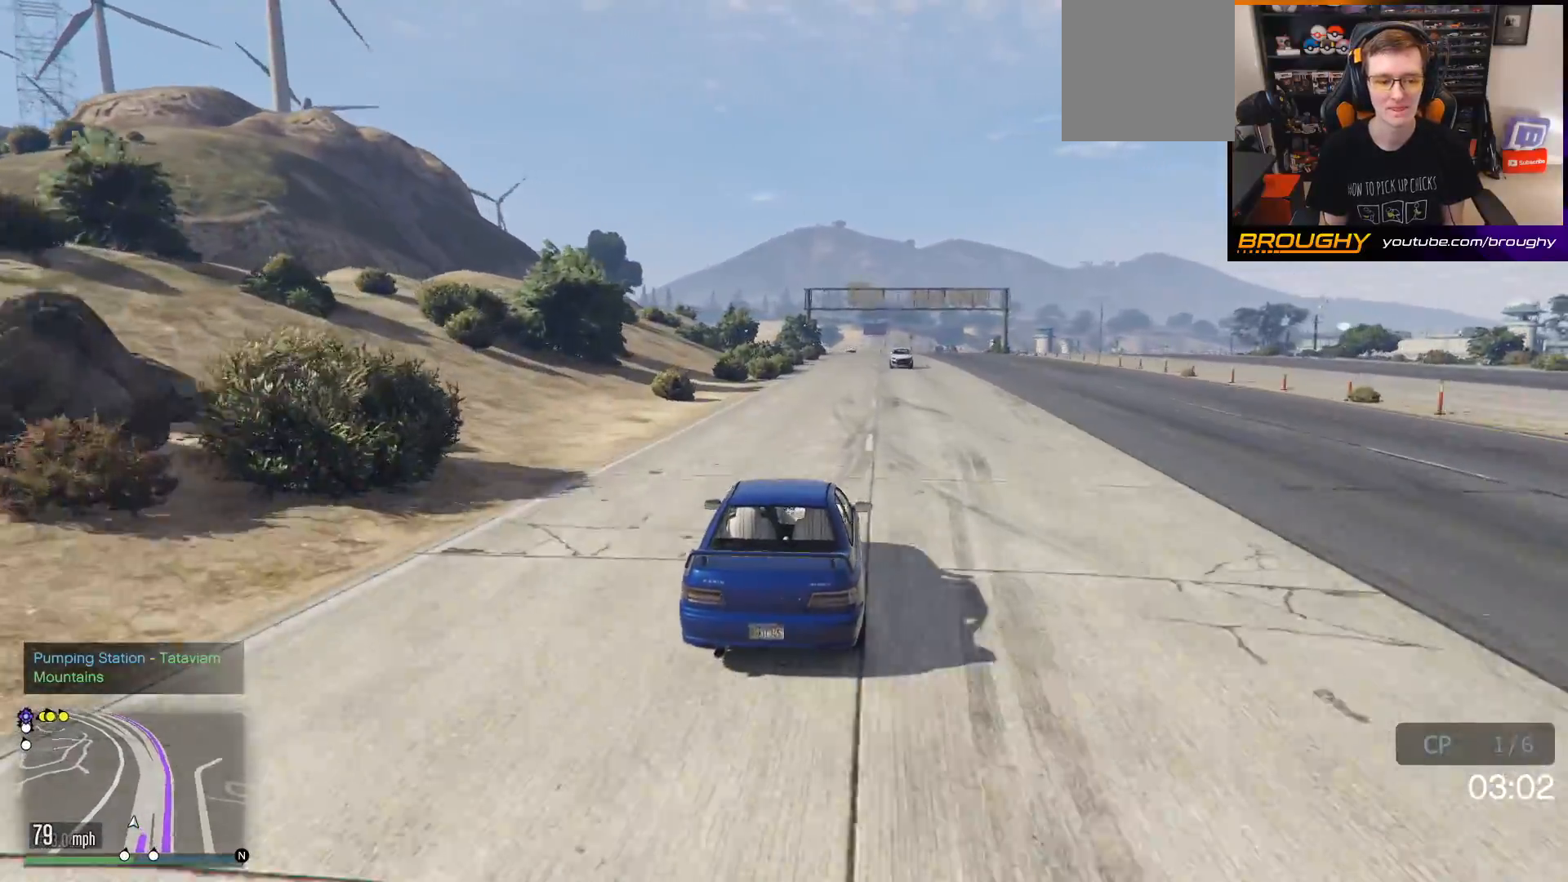
{"buttons": ["R2"], "left_stick": "center", "right_stick": "center", "events": []}
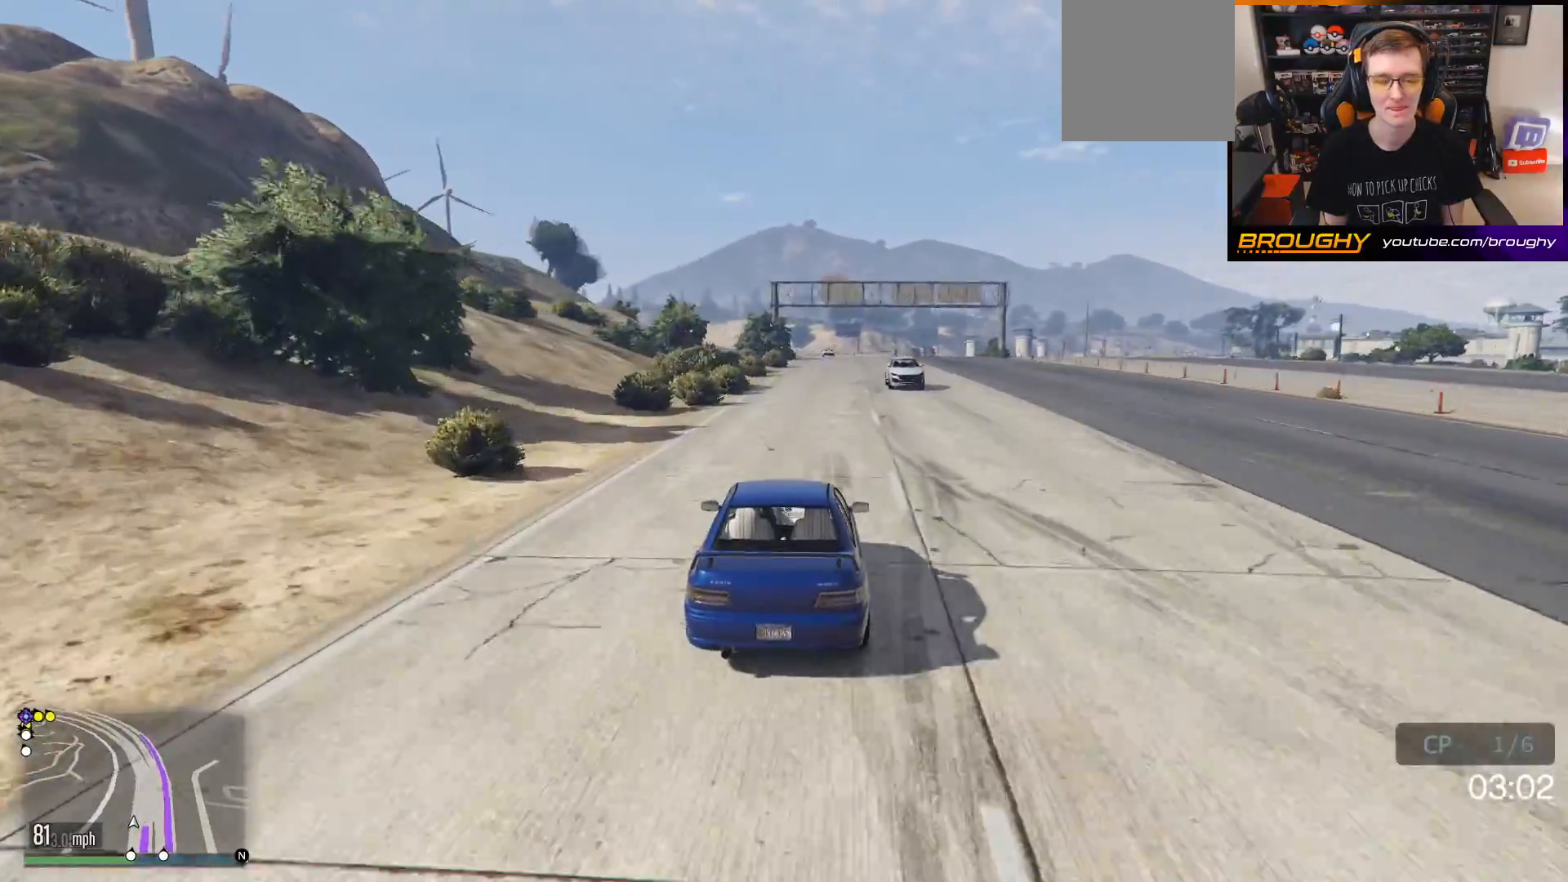
{"buttons": ["R2"], "left_stick": "center", "right_stick": "center", "events": [[317, "left_stick", "right"], [450, "left_stick", "center"]]}
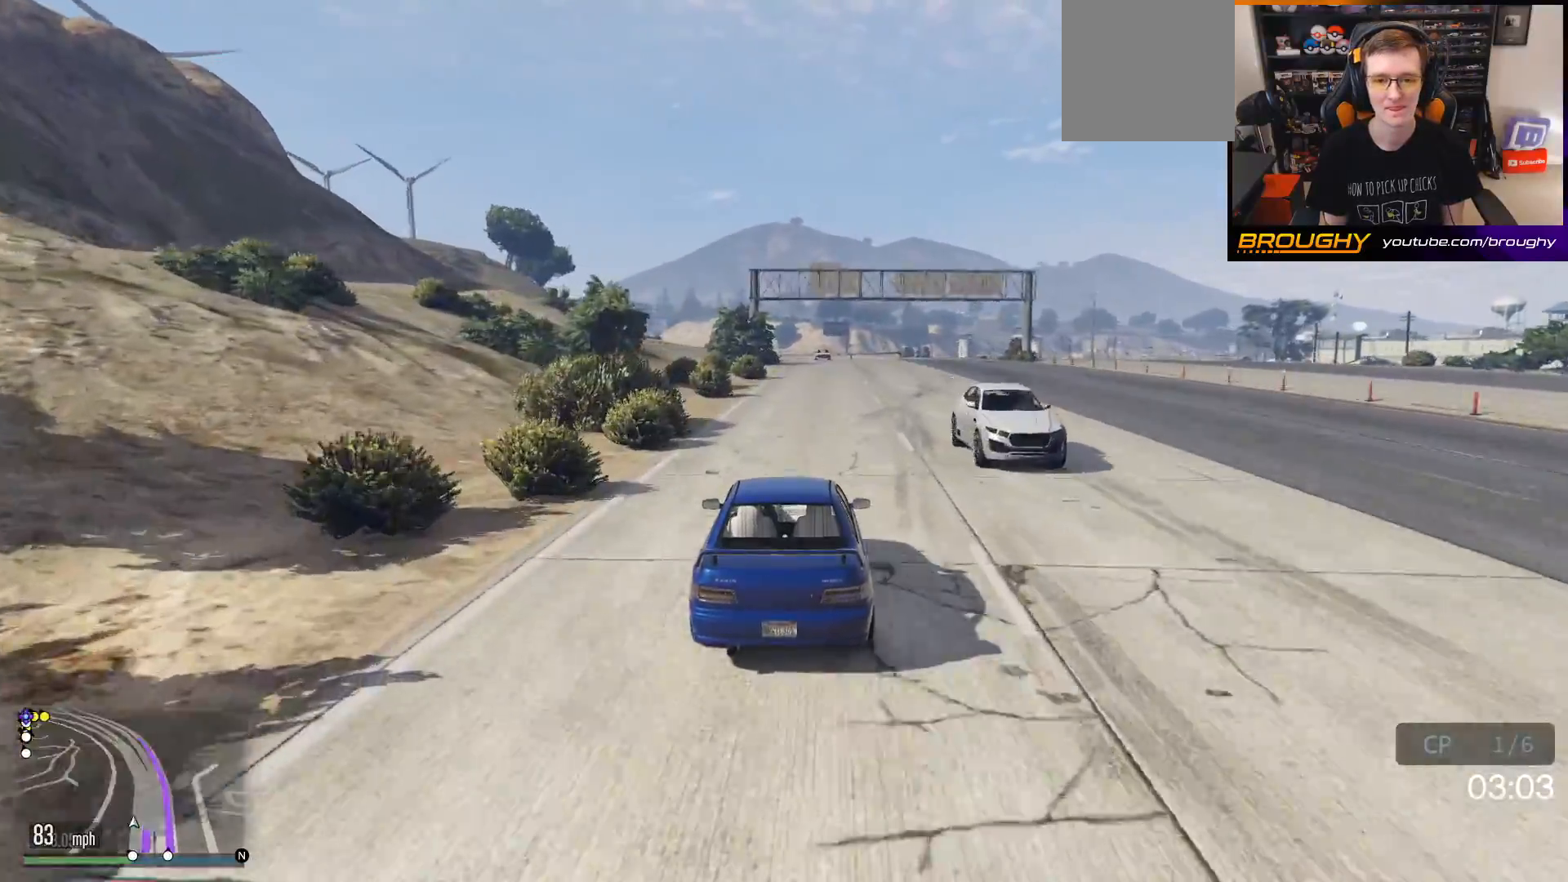
{"buttons": ["R2"], "left_stick": "center", "right_stick": "center", "events": [[150, "left_stick", "up-left"], [317, "left_stick", "center"]]}